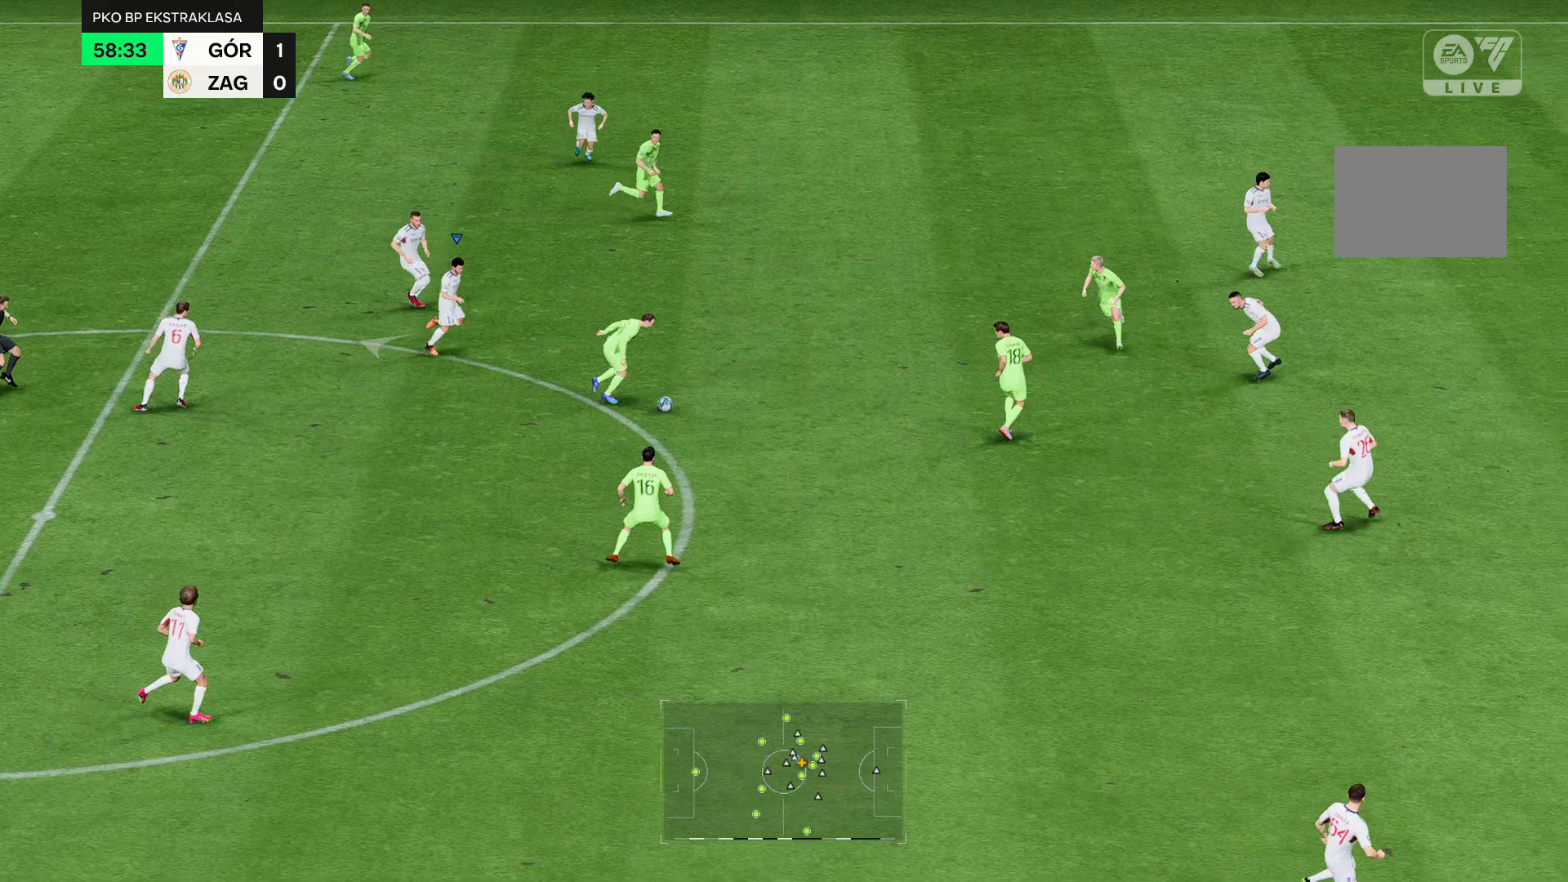
Gameplay with a controller (Xbox layout); each line is a JSON object with the inputs held at the frame after it (dt_ms = milliseconds from this image to that frame). "events" lists button and stick changes between this image and that frame as [ms after this image, input, new state], when the widget could be followed in between. Not read: L3 R3.
{"dt_ms": 500, "buttons": ["R2"], "left_stick": "left", "right_stick": "center", "events": []}
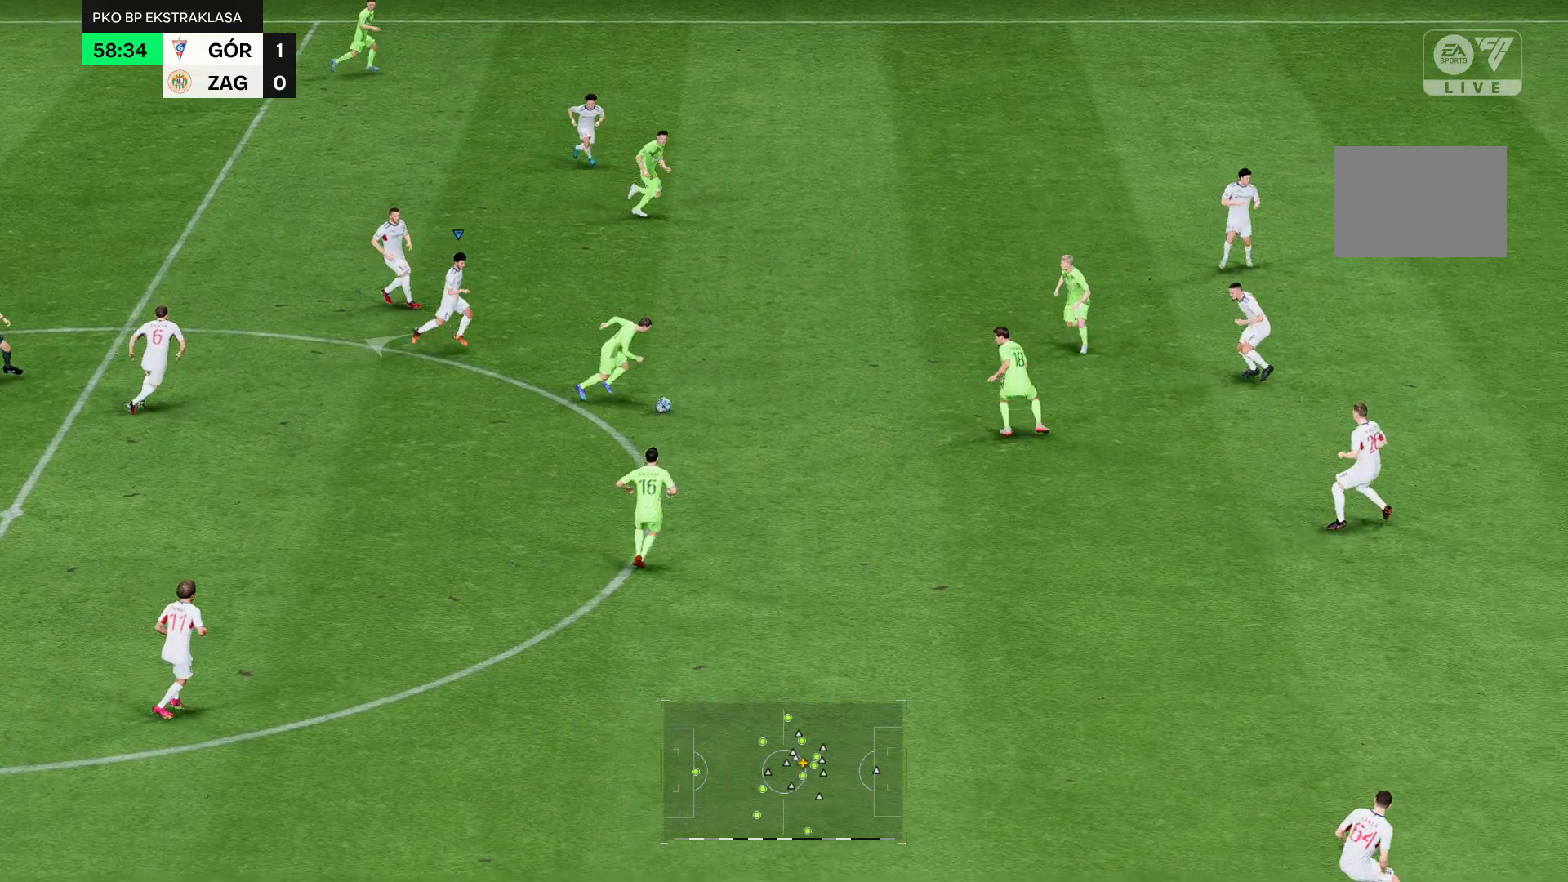
{"dt_ms": 500, "buttons": ["R2"], "left_stick": "left", "right_stick": "center", "events": []}
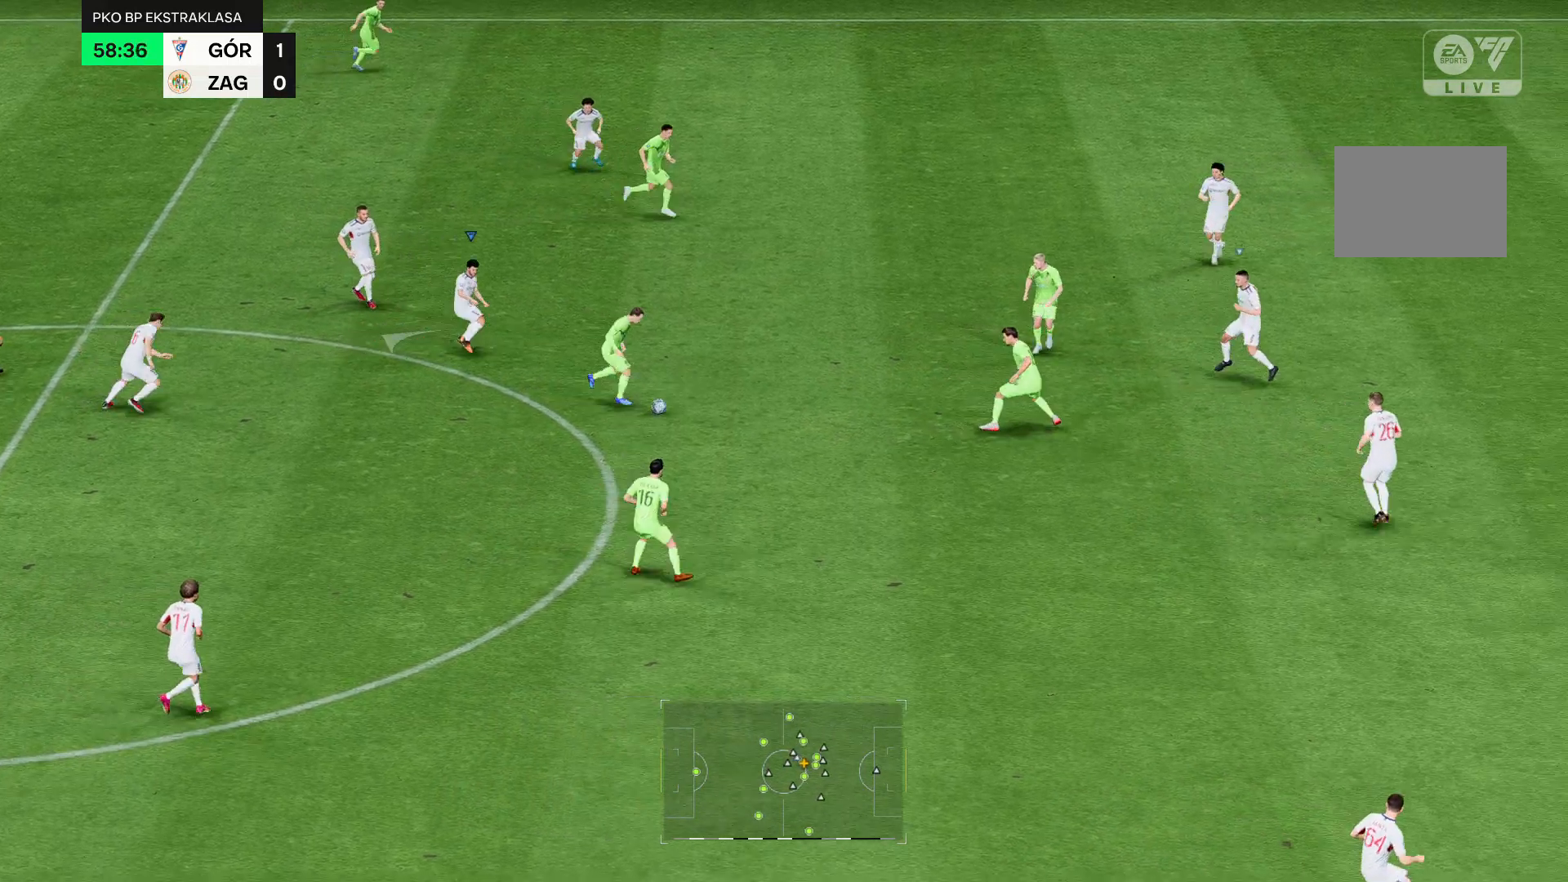
{"dt_ms": 500, "buttons": ["R2"], "left_stick": "left", "right_stick": "center", "events": []}
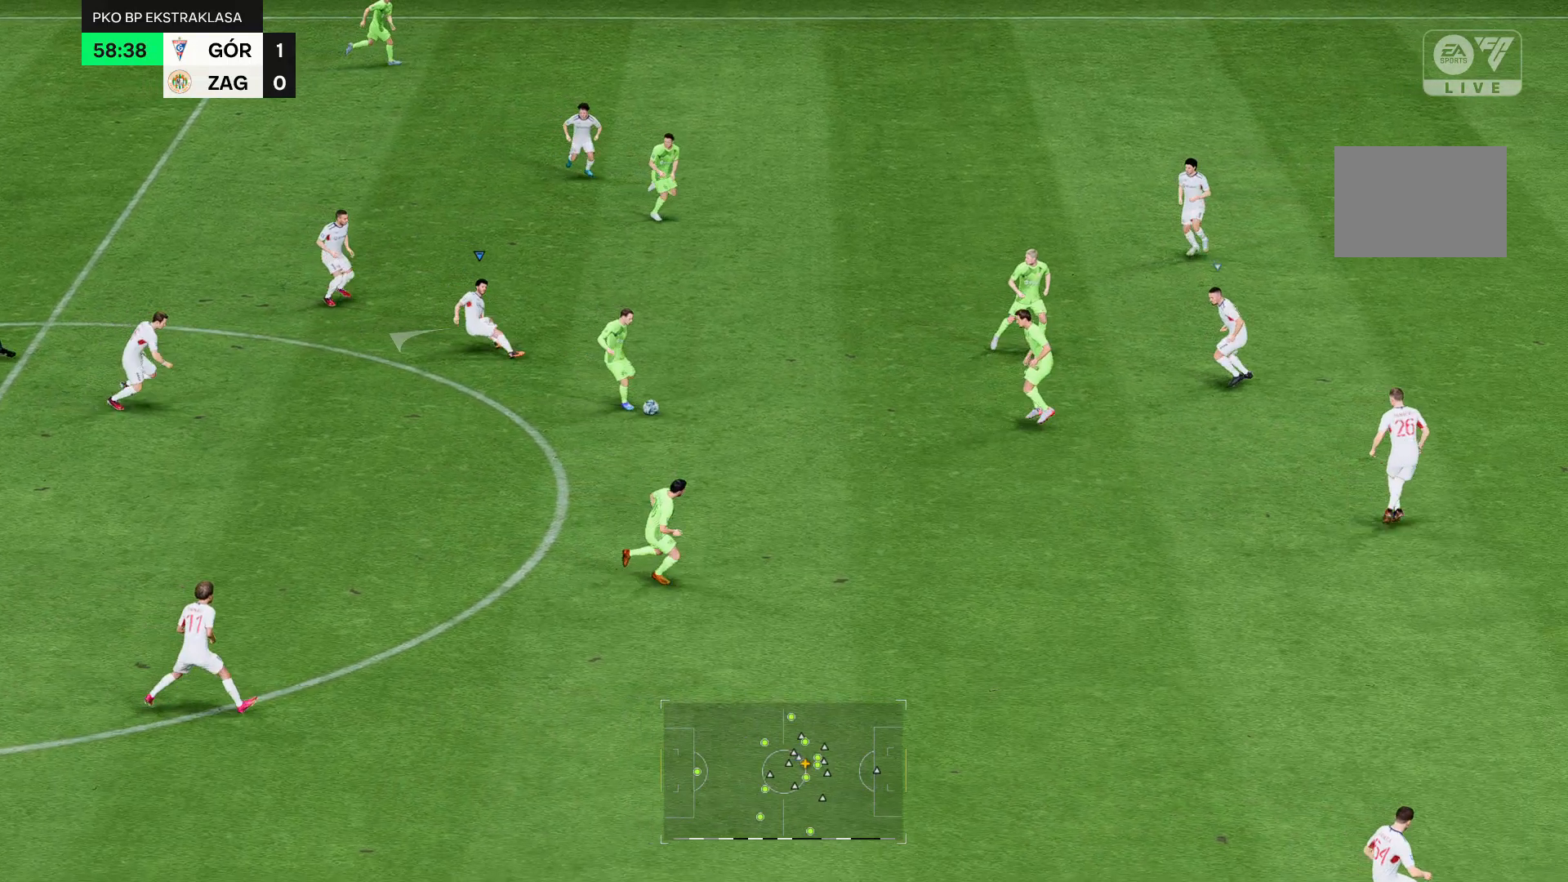
{"dt_ms": 500, "buttons": ["R2"], "left_stick": "left", "right_stick": "center", "events": []}
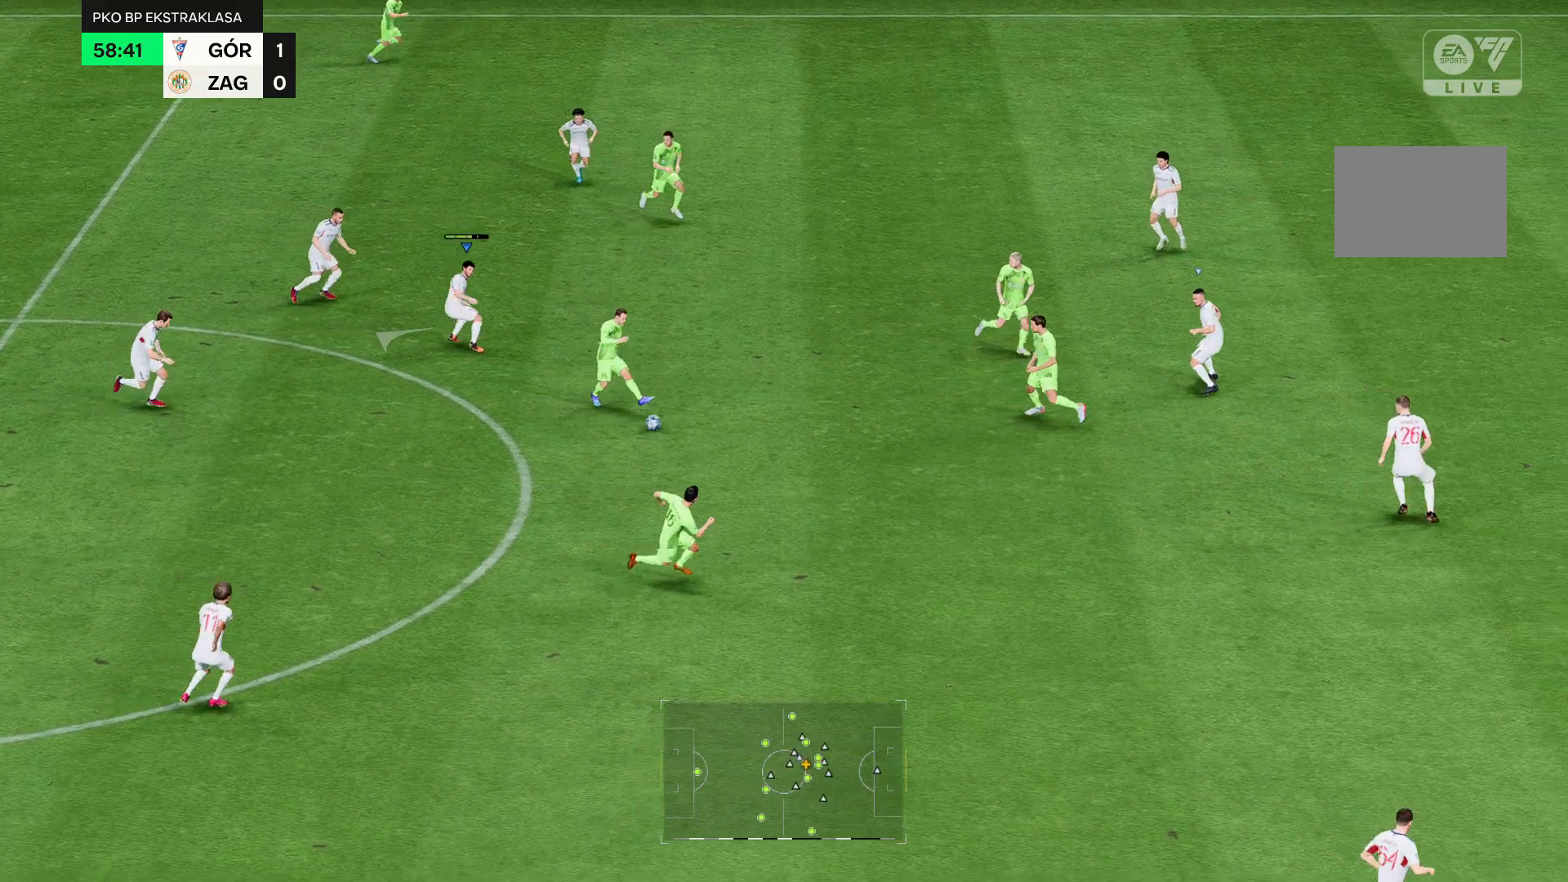
{"dt_ms": 500, "buttons": ["R2"], "left_stick": "left", "right_stick": "center", "events": []}
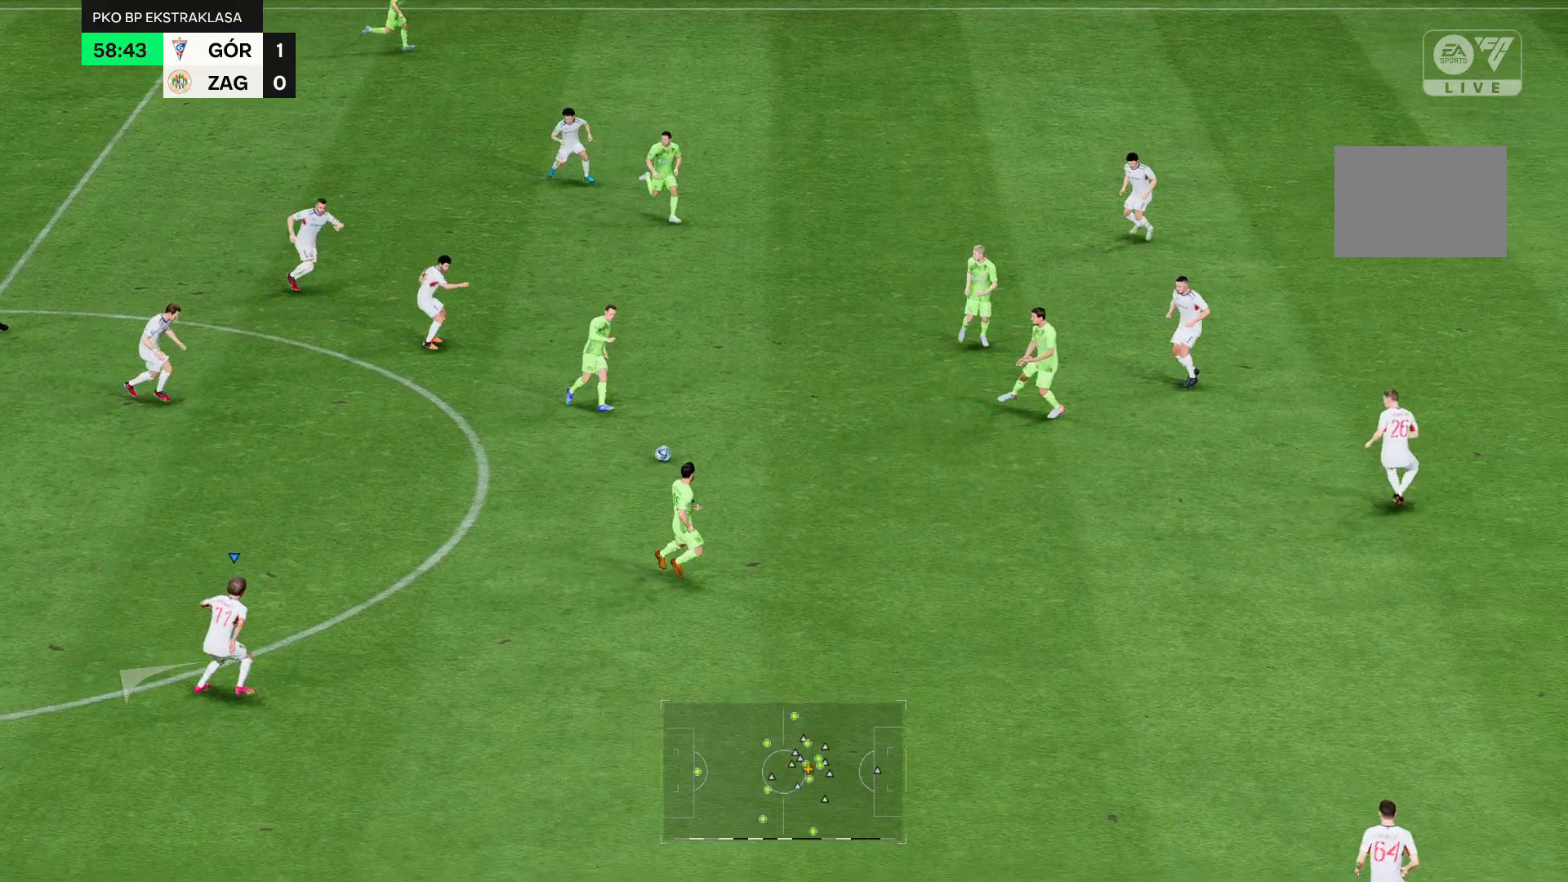
{"dt_ms": 500, "buttons": ["R2"], "left_stick": "left", "right_stick": "center", "events": []}
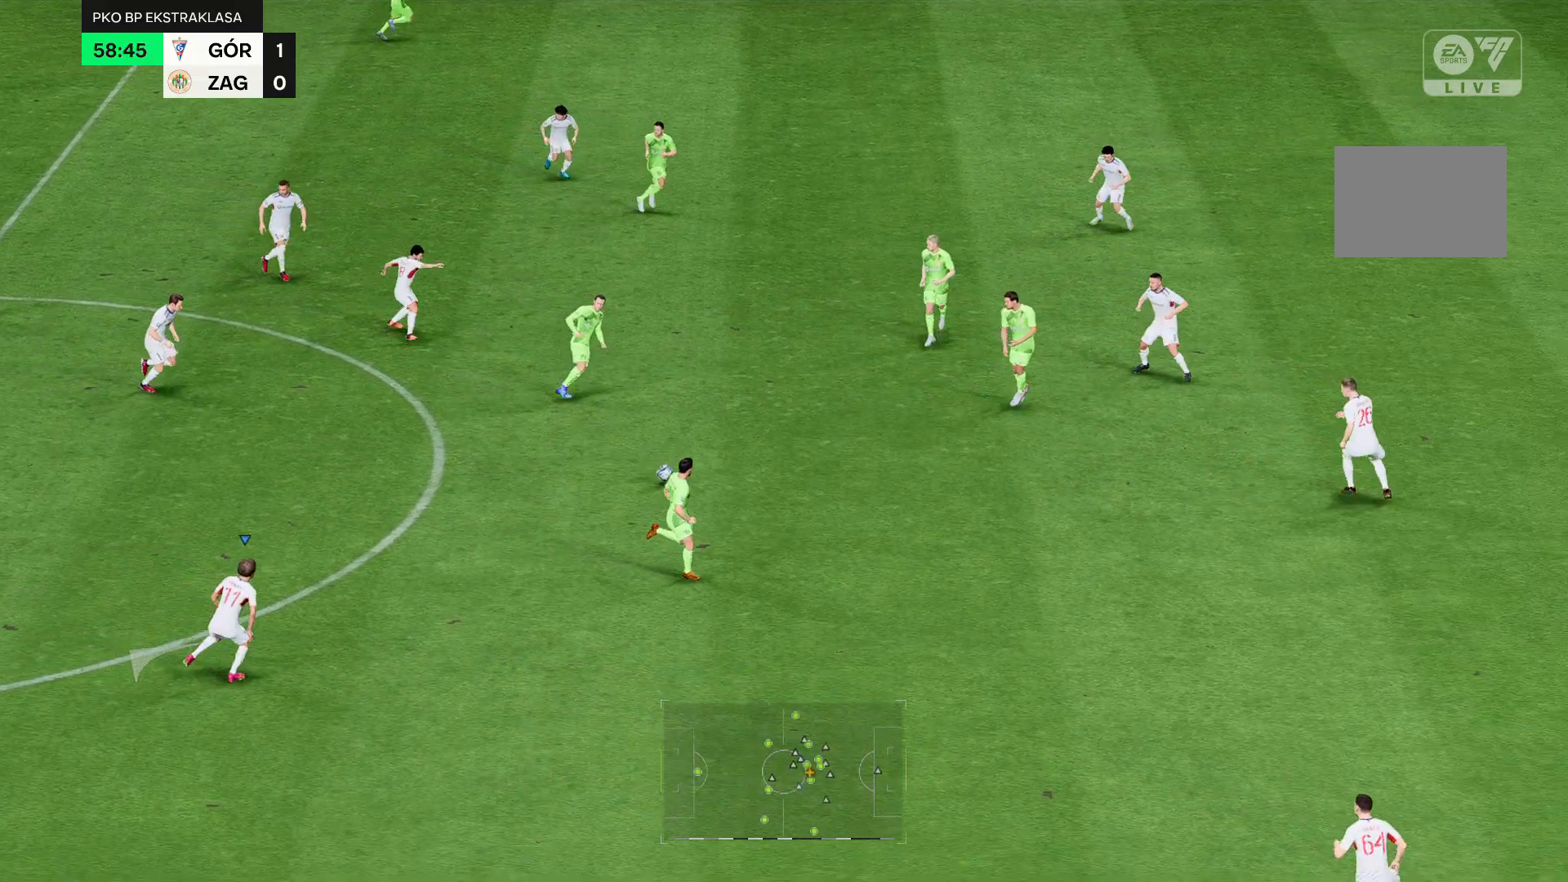
{"dt_ms": 500, "buttons": ["R2"], "left_stick": "left", "right_stick": "center", "events": []}
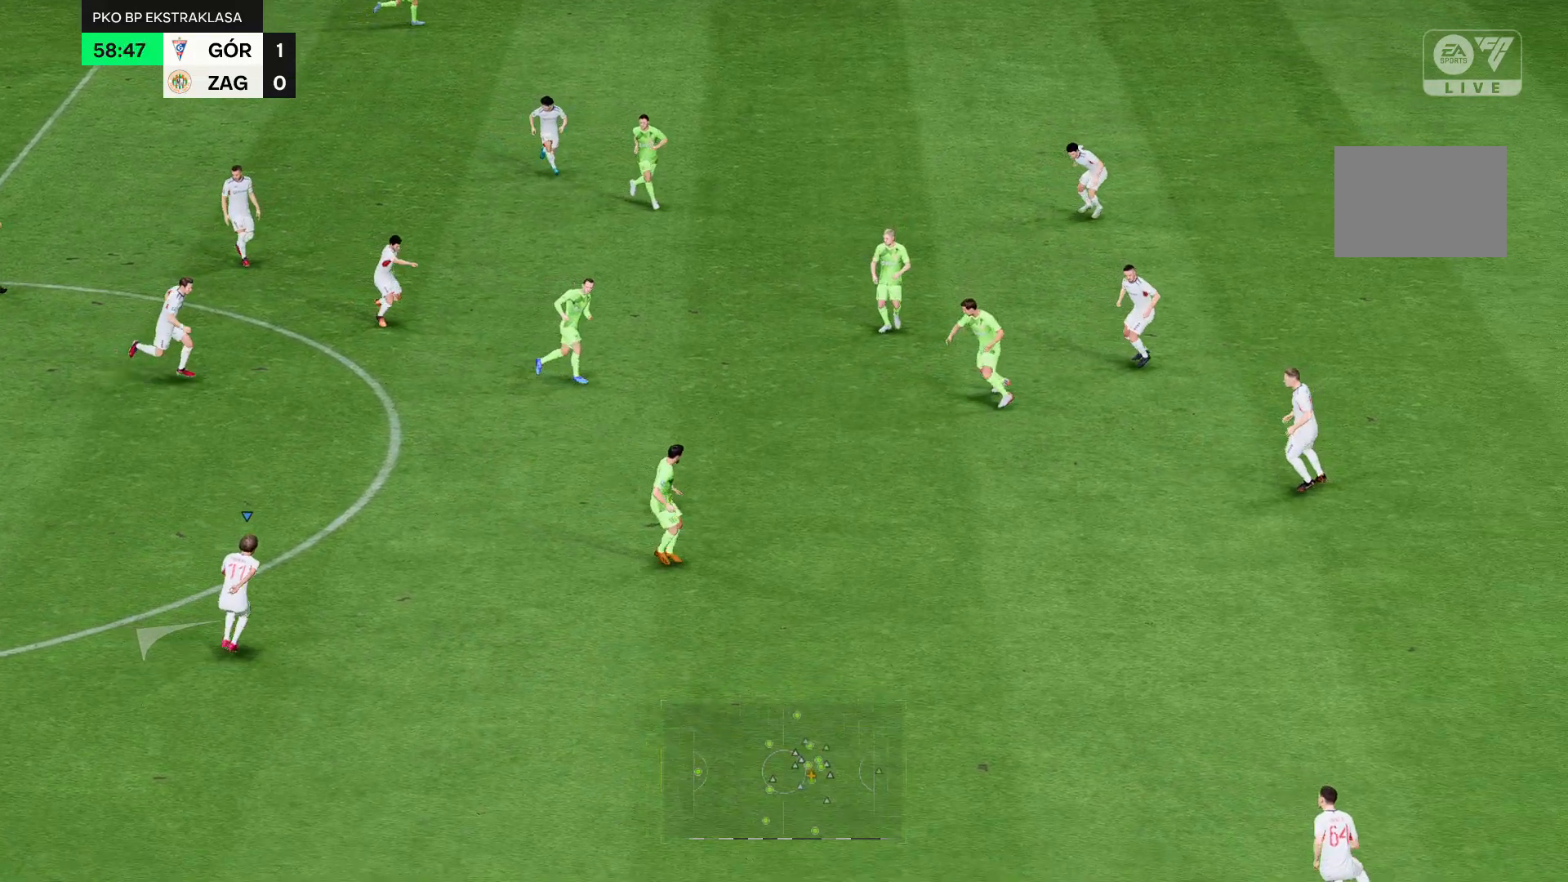
{"dt_ms": 500, "buttons": ["R2"], "left_stick": "left", "right_stick": "center", "events": []}
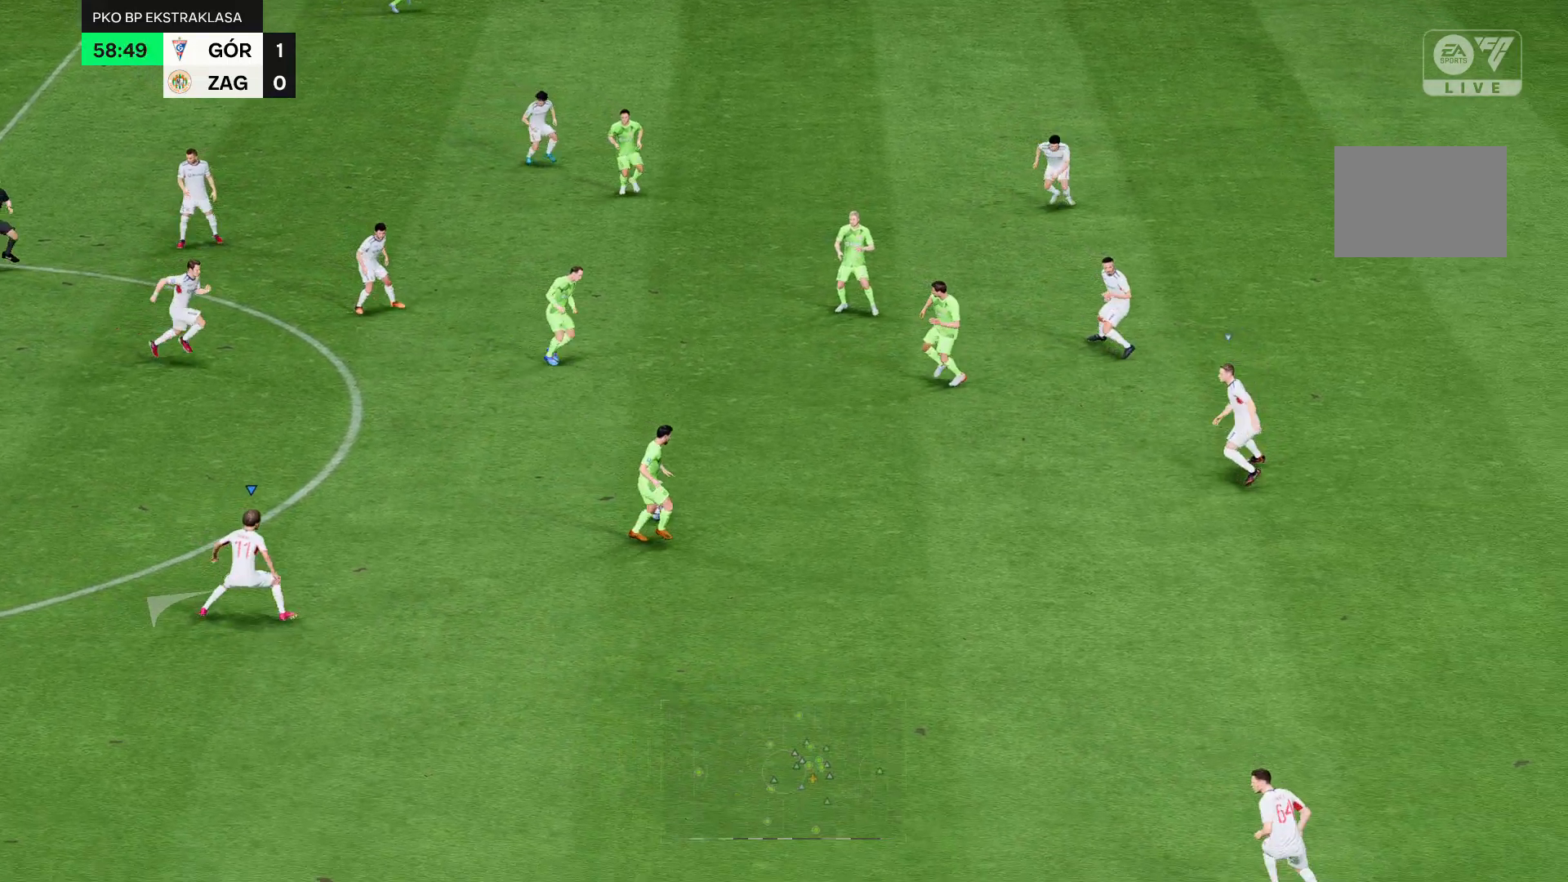
{"dt_ms": 500, "buttons": ["R2"], "left_stick": "left", "right_stick": "center", "events": []}
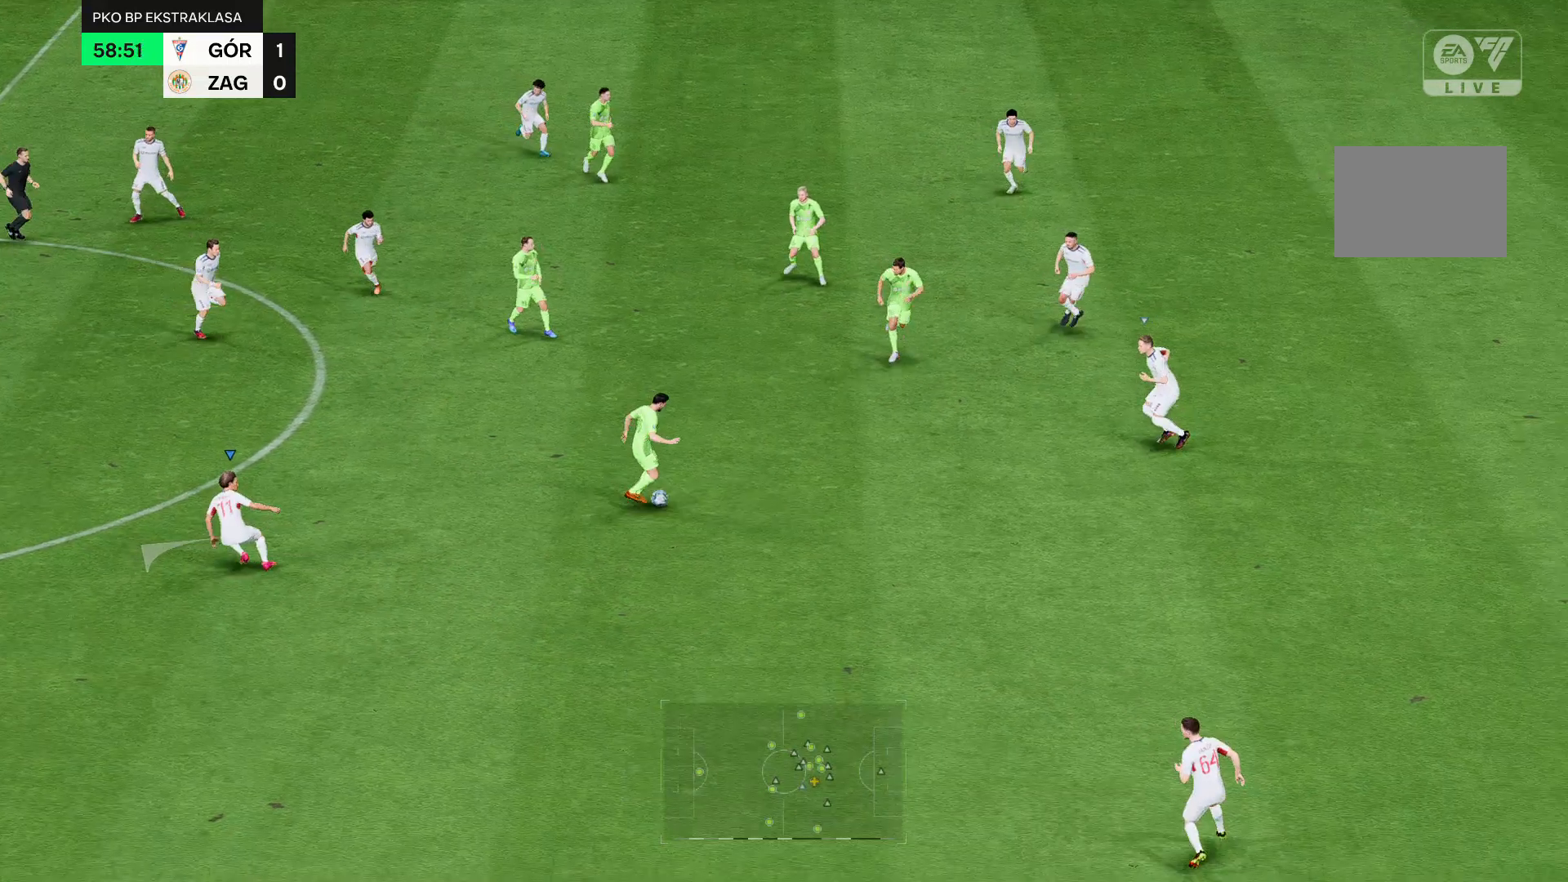
{"dt_ms": 500, "buttons": ["R2"], "left_stick": "up-left", "right_stick": "center", "events": [[357, "left_stick", "up-left"]]}
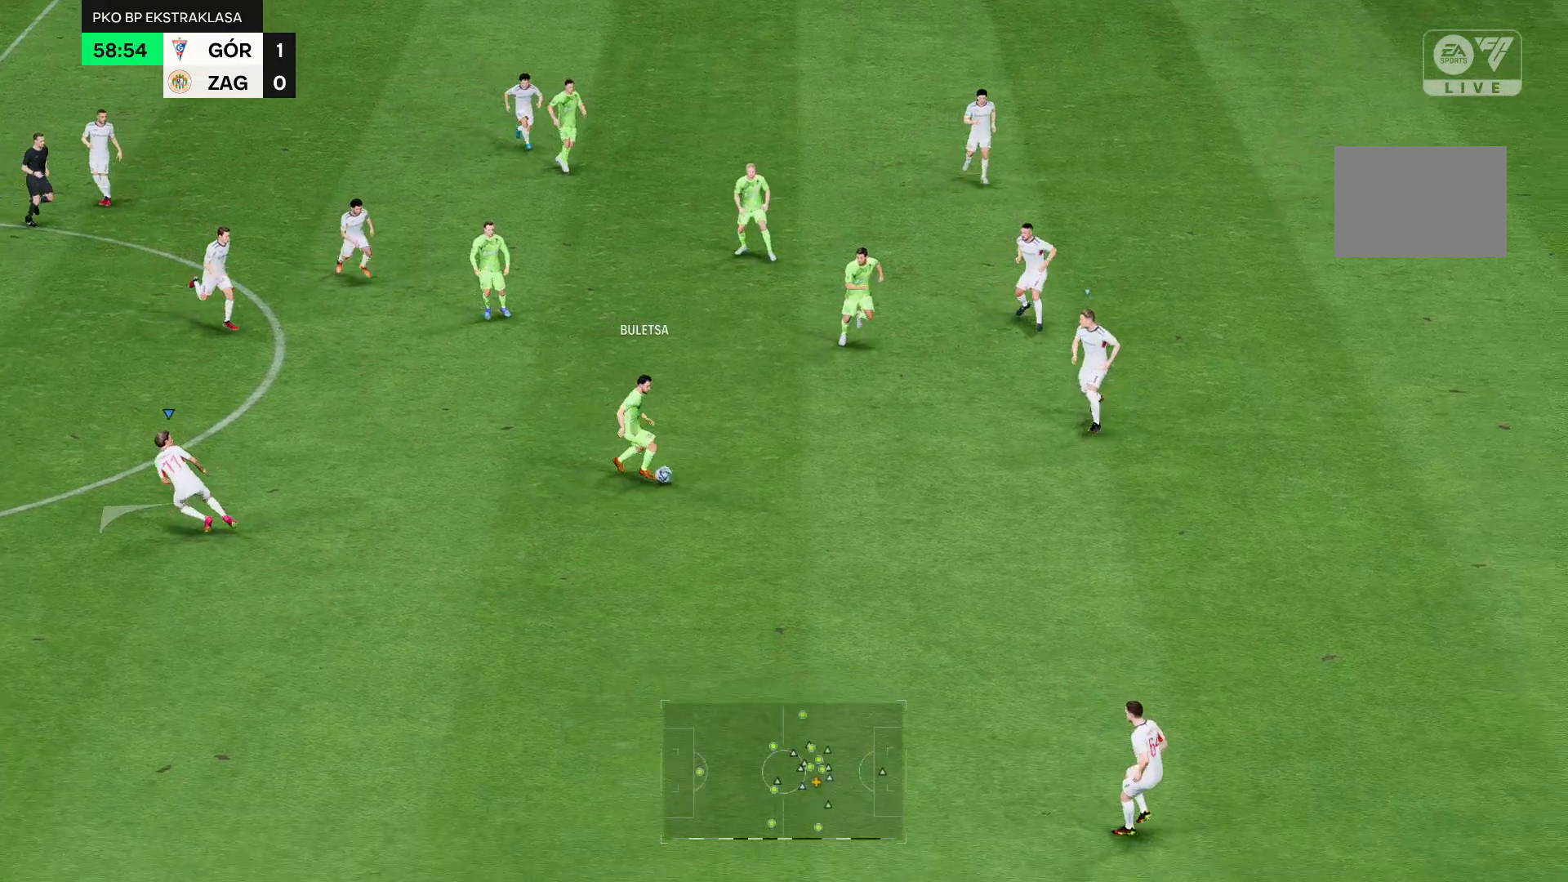
{"dt_ms": 500, "buttons": ["R2"], "left_stick": "up-left", "right_stick": "center", "events": []}
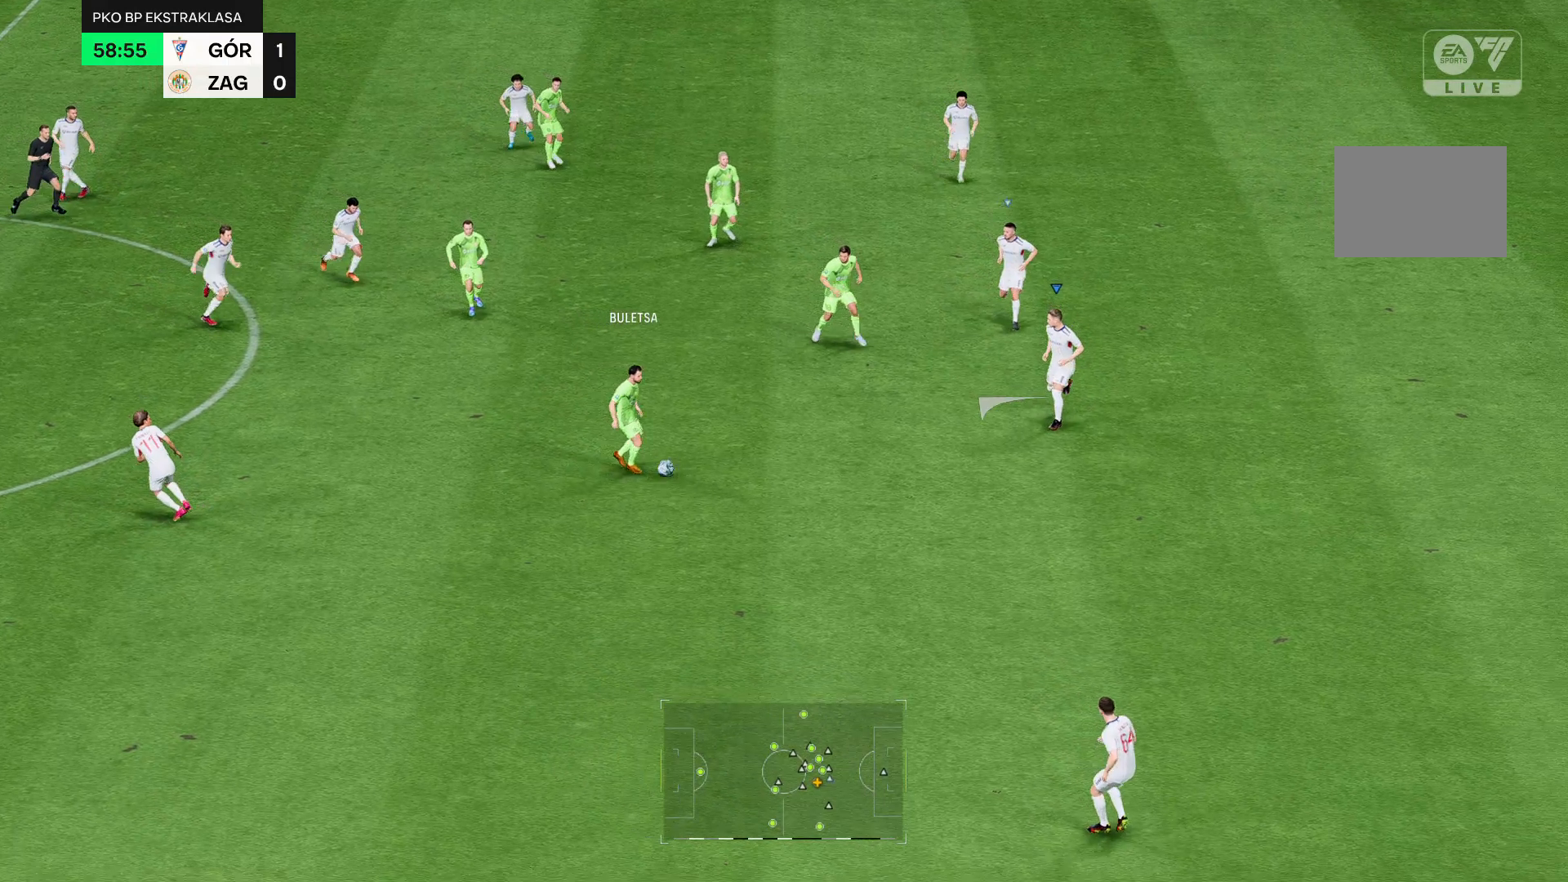
{"dt_ms": 500, "buttons": ["R2"], "left_stick": "up-left", "right_stick": "center", "events": []}
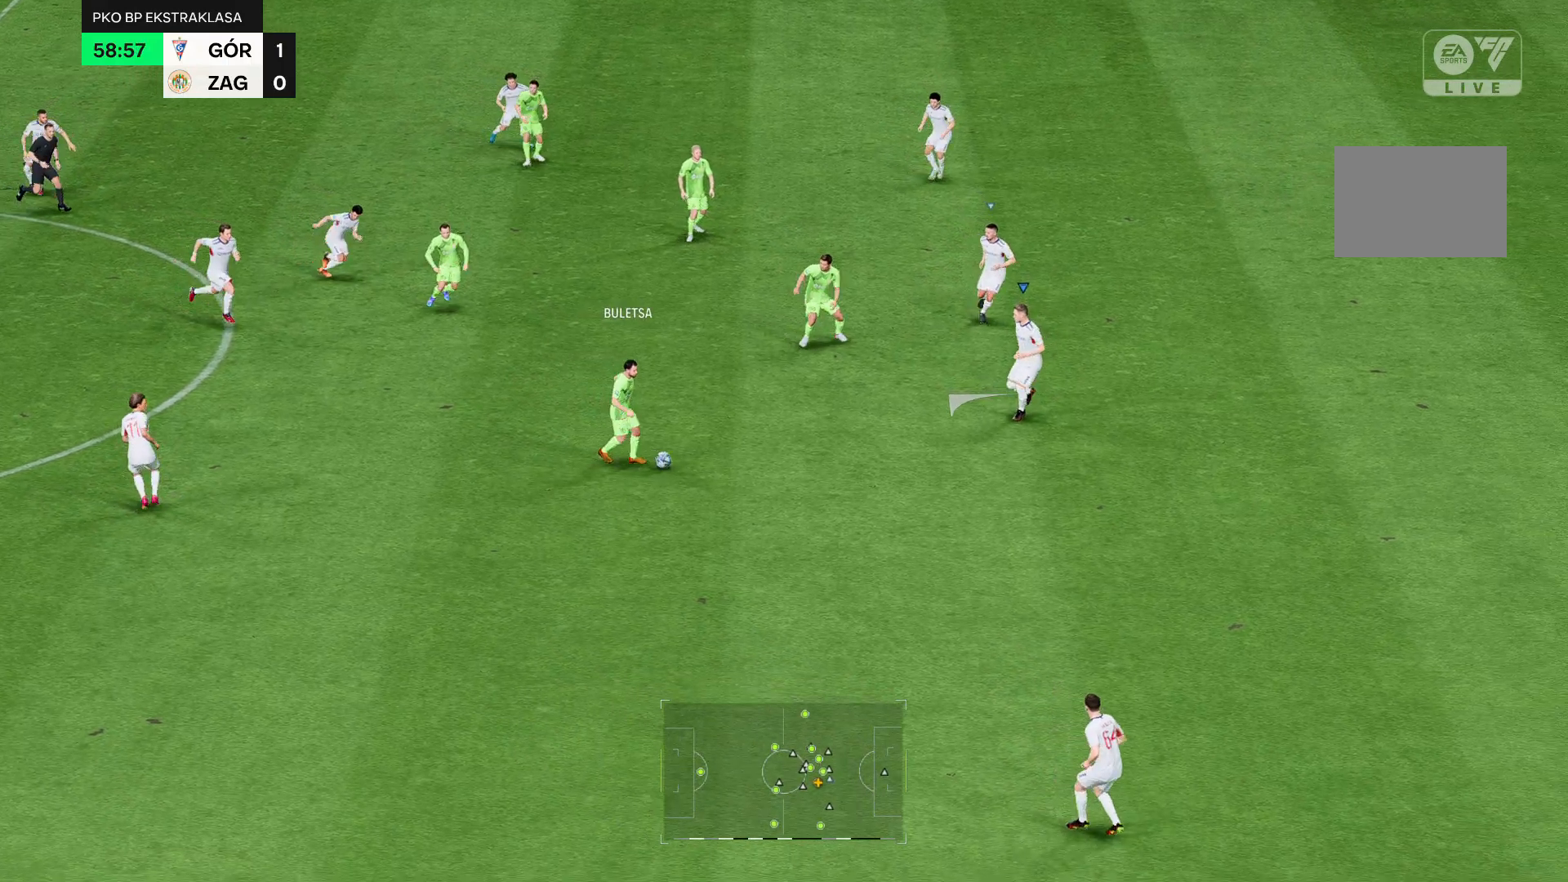
{"dt_ms": 500, "buttons": ["R2"], "left_stick": "up-left", "right_stick": "center", "events": []}
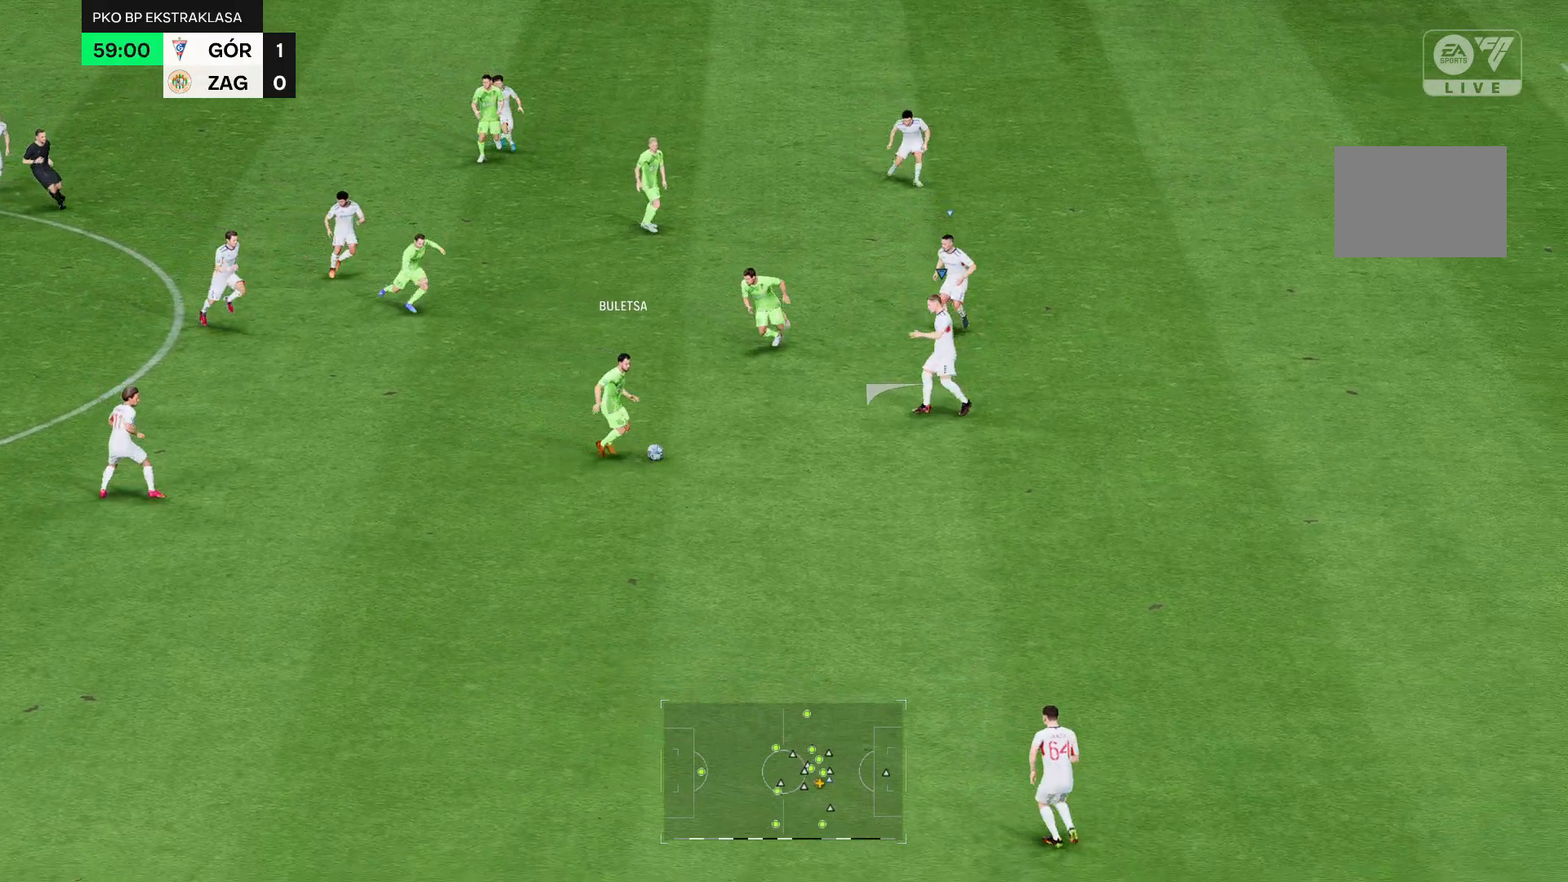
{"dt_ms": 500, "buttons": ["R2"], "left_stick": "up-left", "right_stick": "center", "events": []}
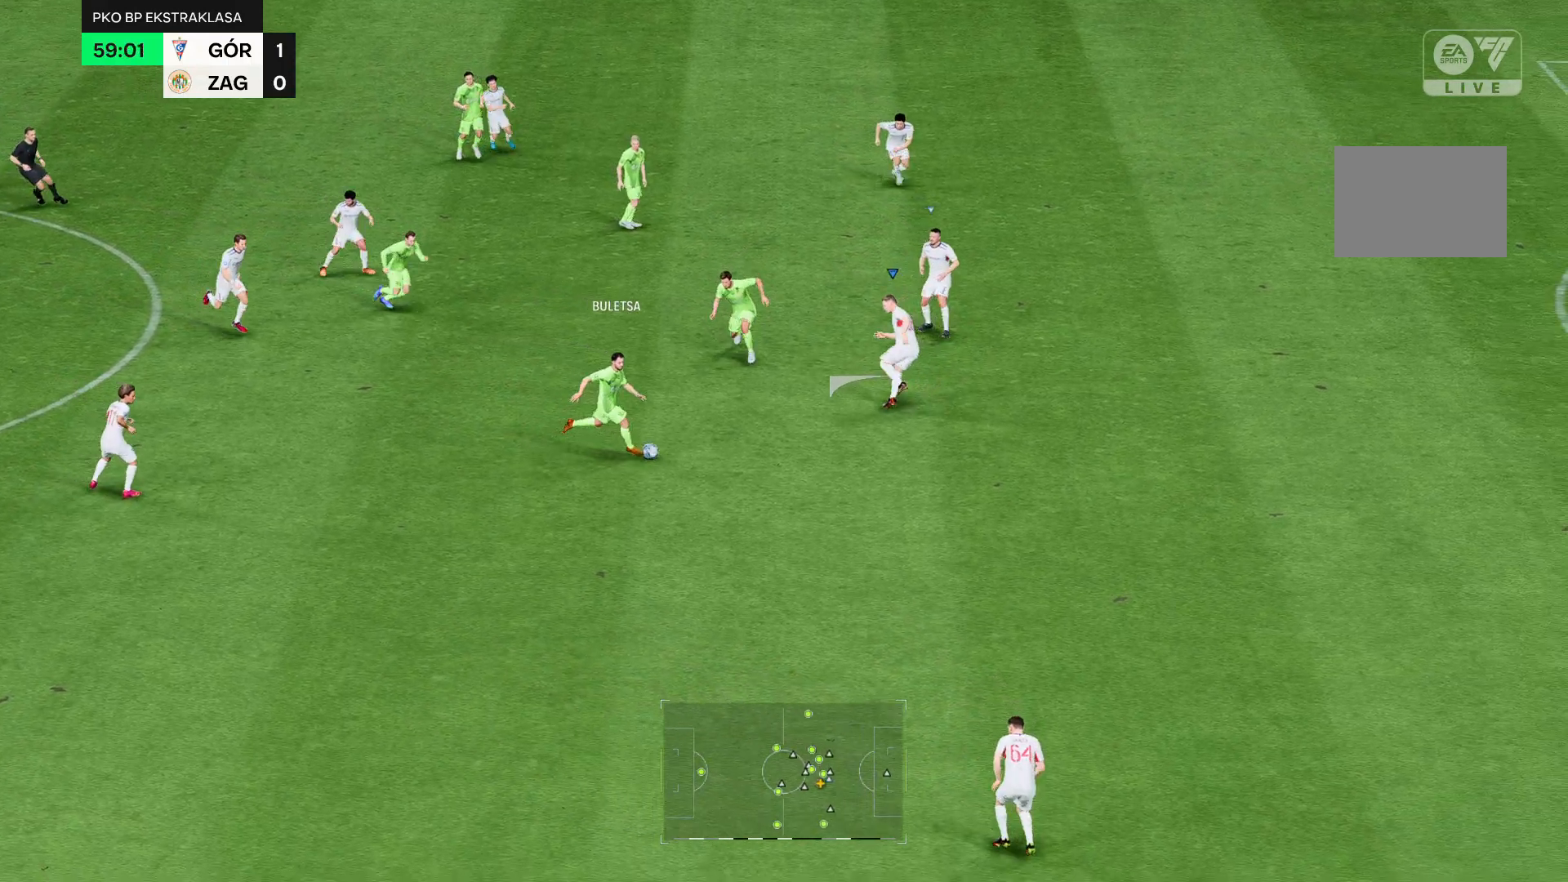
{"dt_ms": 500, "buttons": ["R2"], "left_stick": "up-left", "right_stick": "center", "events": []}
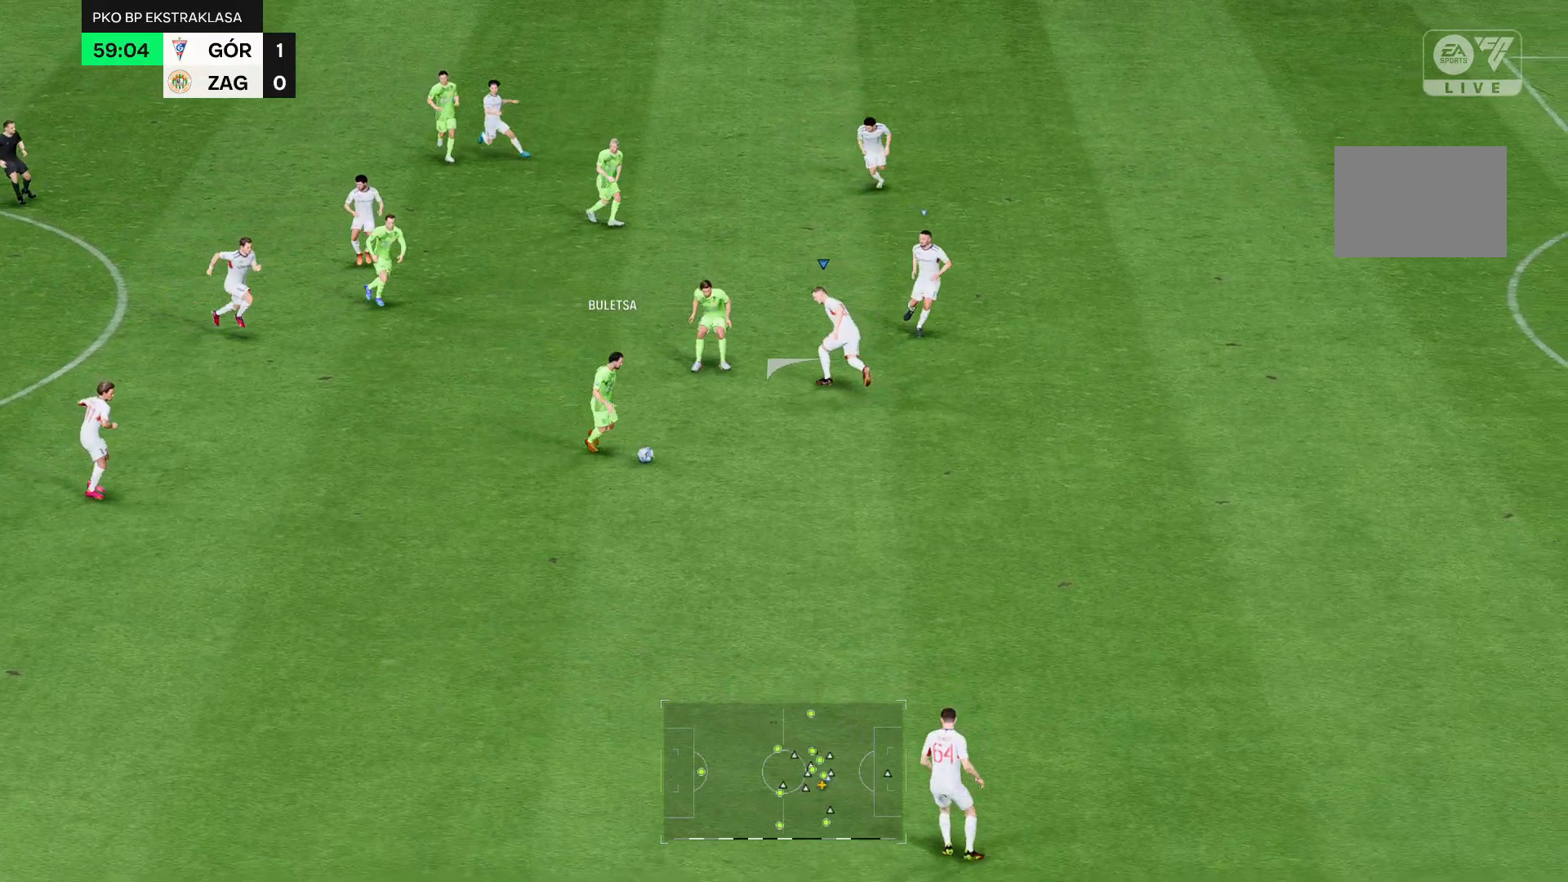
{"dt_ms": 500, "buttons": ["R2"], "left_stick": "up-left", "right_stick": "center", "events": []}
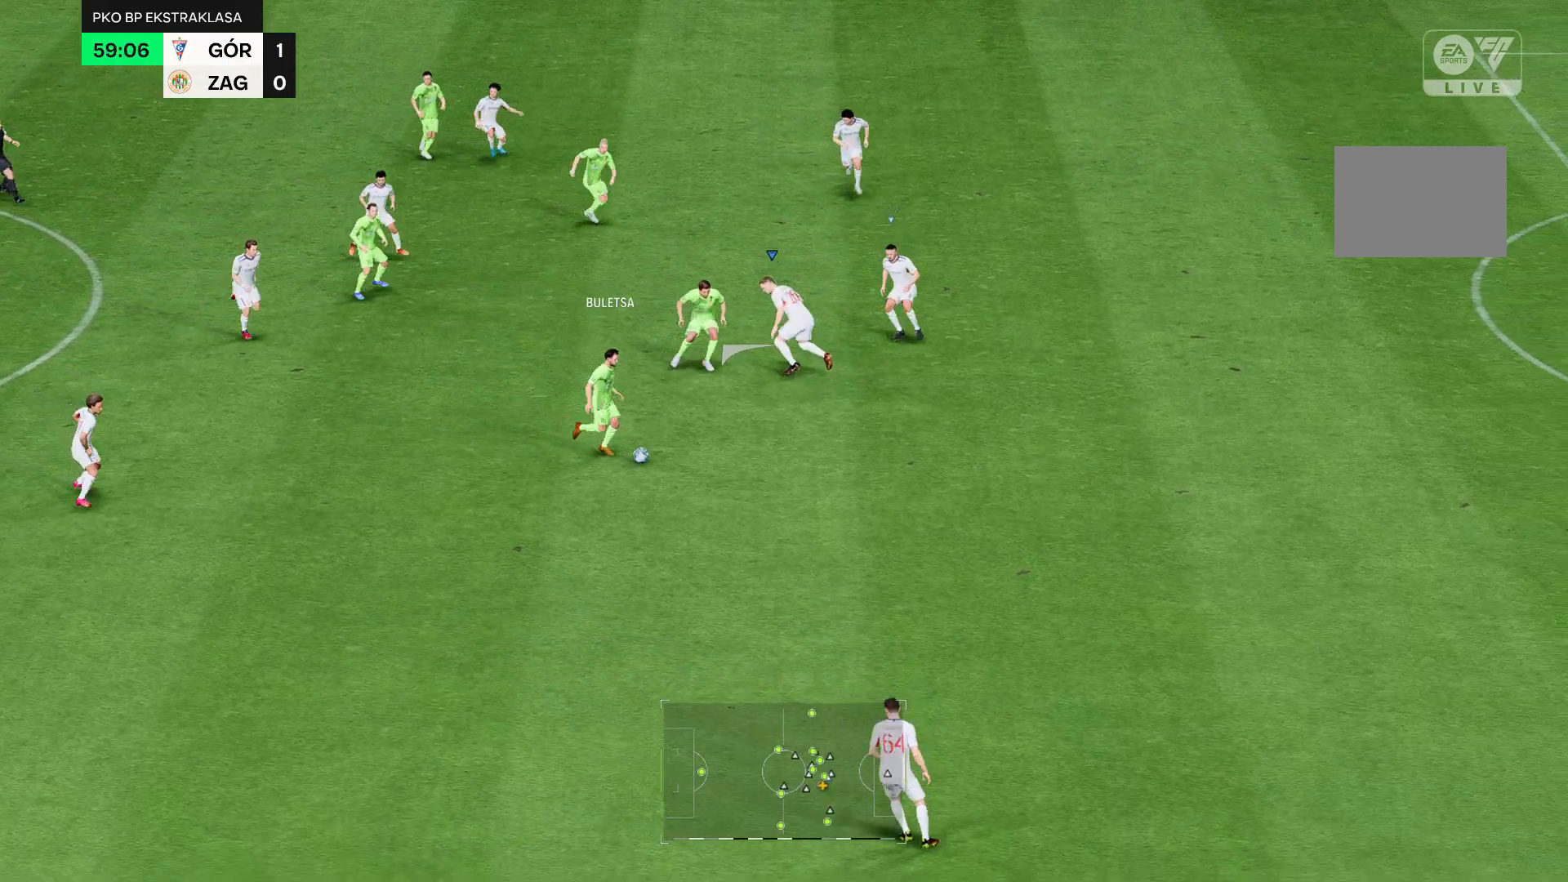
{"dt_ms": 500, "buttons": ["R2"], "left_stick": "up-left", "right_stick": "center", "events": []}
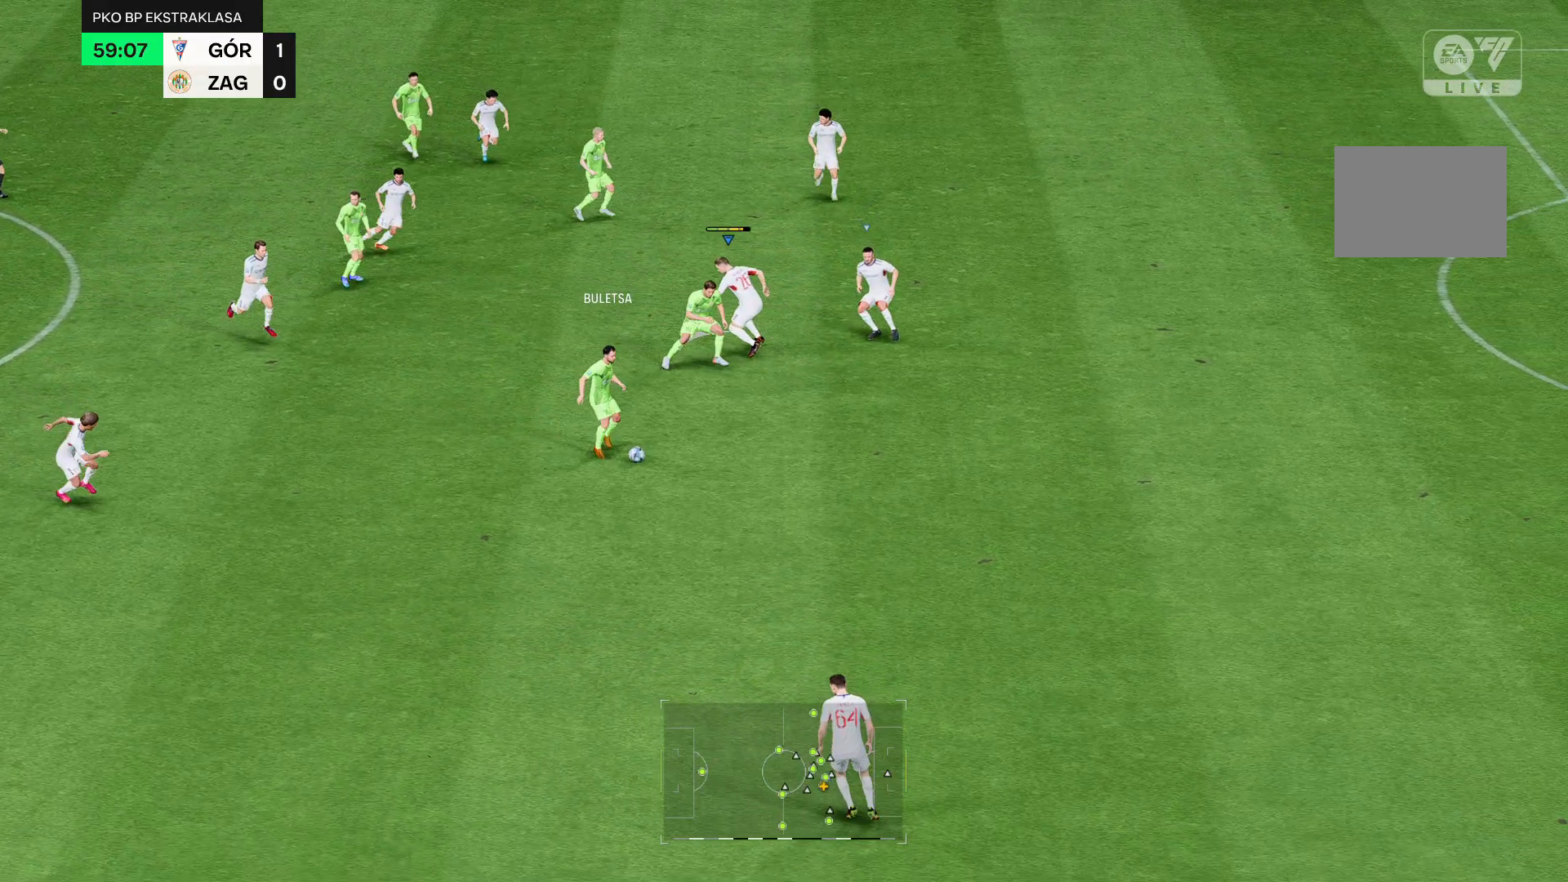
{"dt_ms": 500, "buttons": [], "left_stick": "up-left", "right_stick": "center", "events": [[357, "R2", "up"]]}
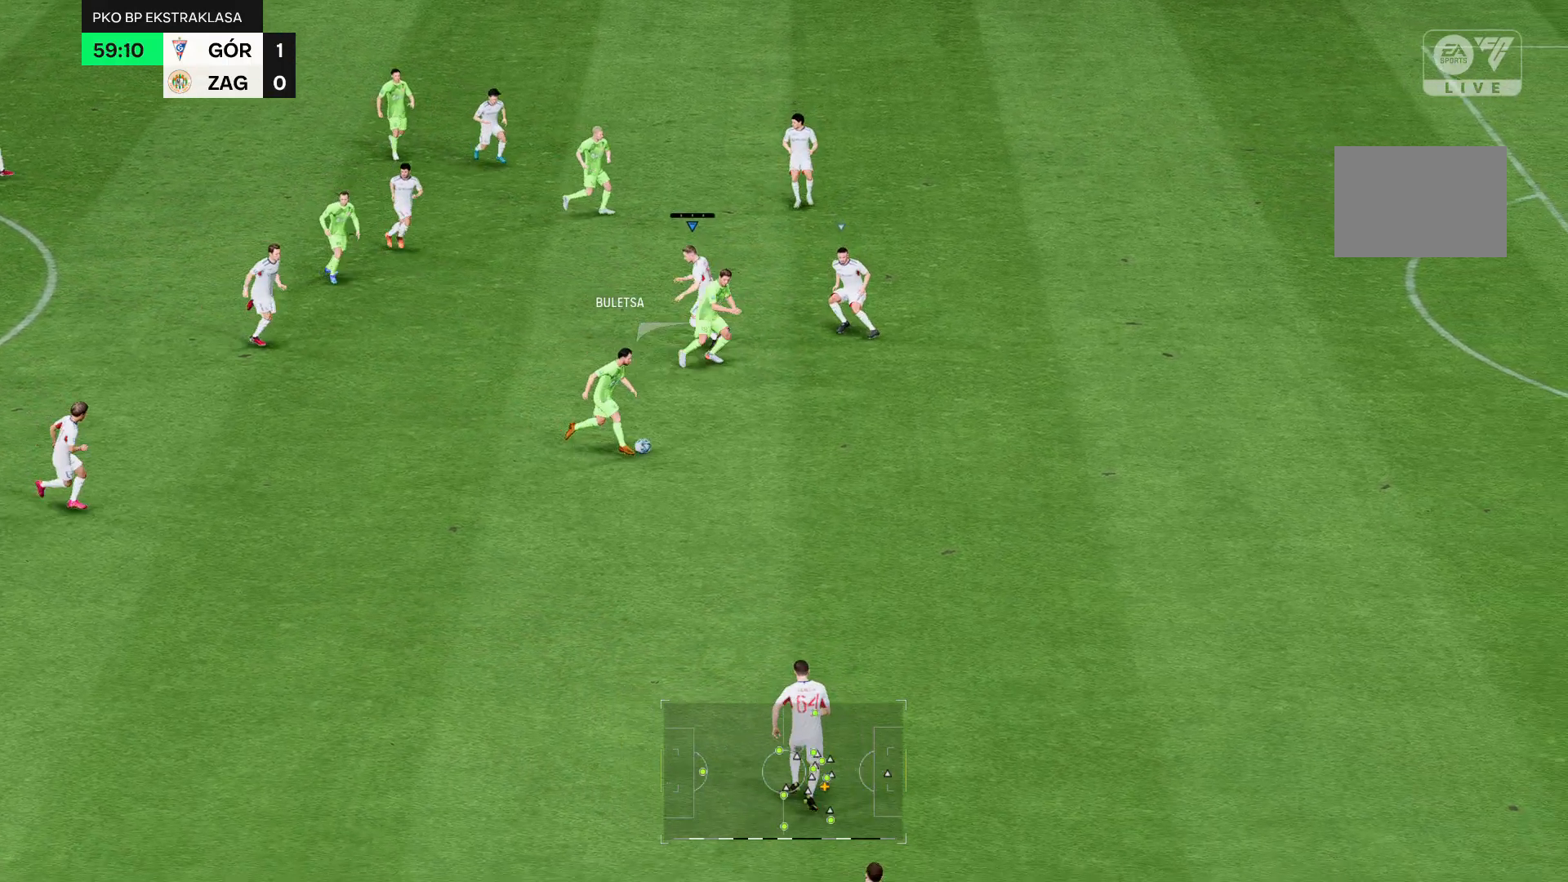
{"dt_ms": 500, "buttons": [], "left_stick": "up-left", "right_stick": "center", "events": []}
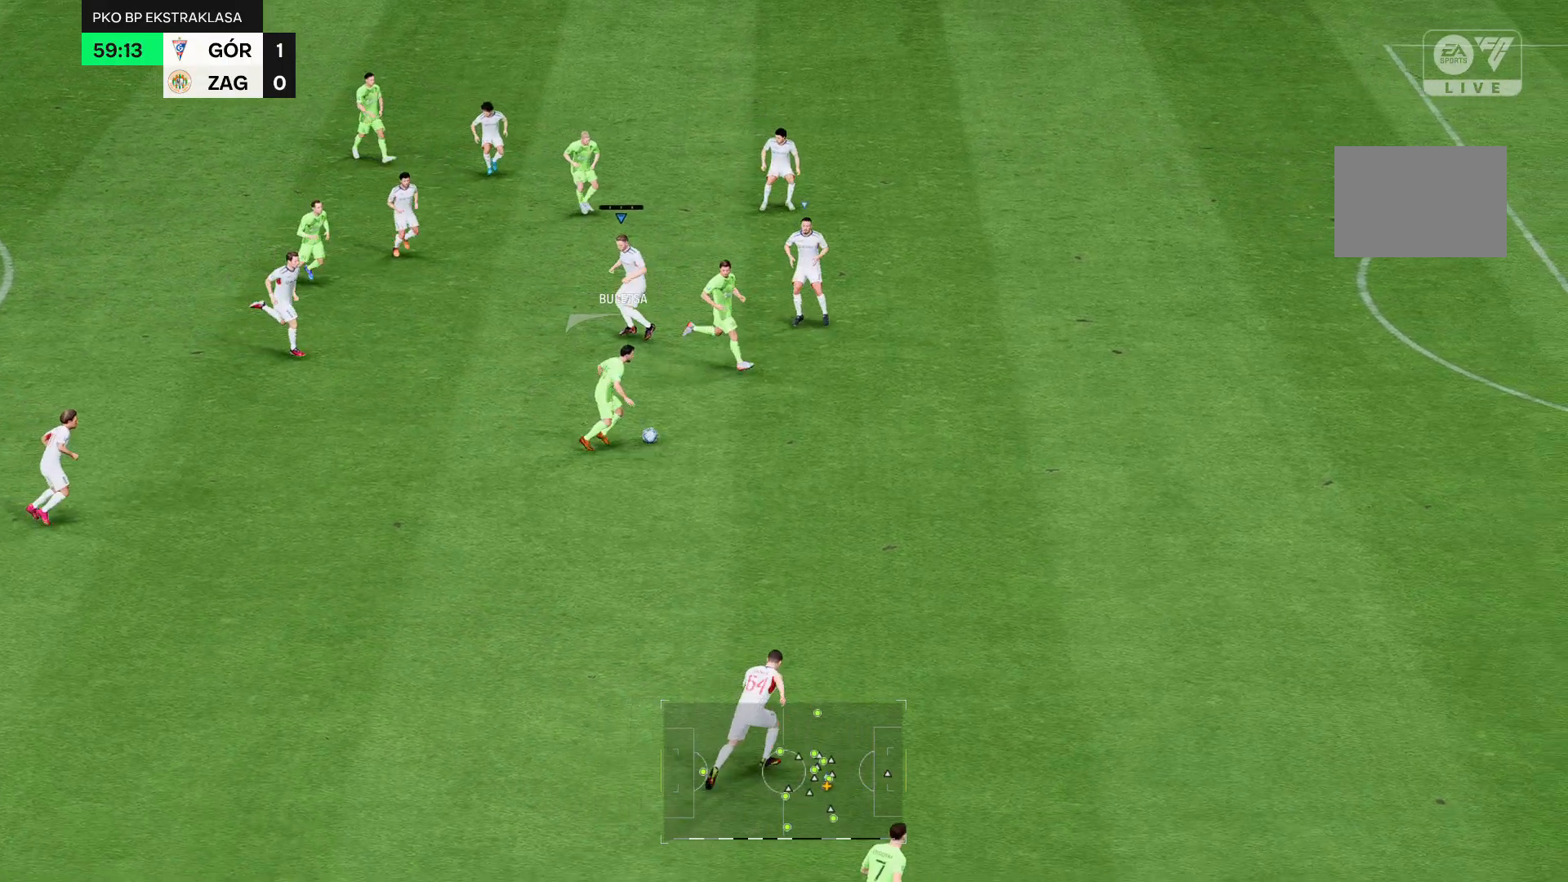
{"dt_ms": 500, "buttons": [], "left_stick": "up-left", "right_stick": "center", "events": []}
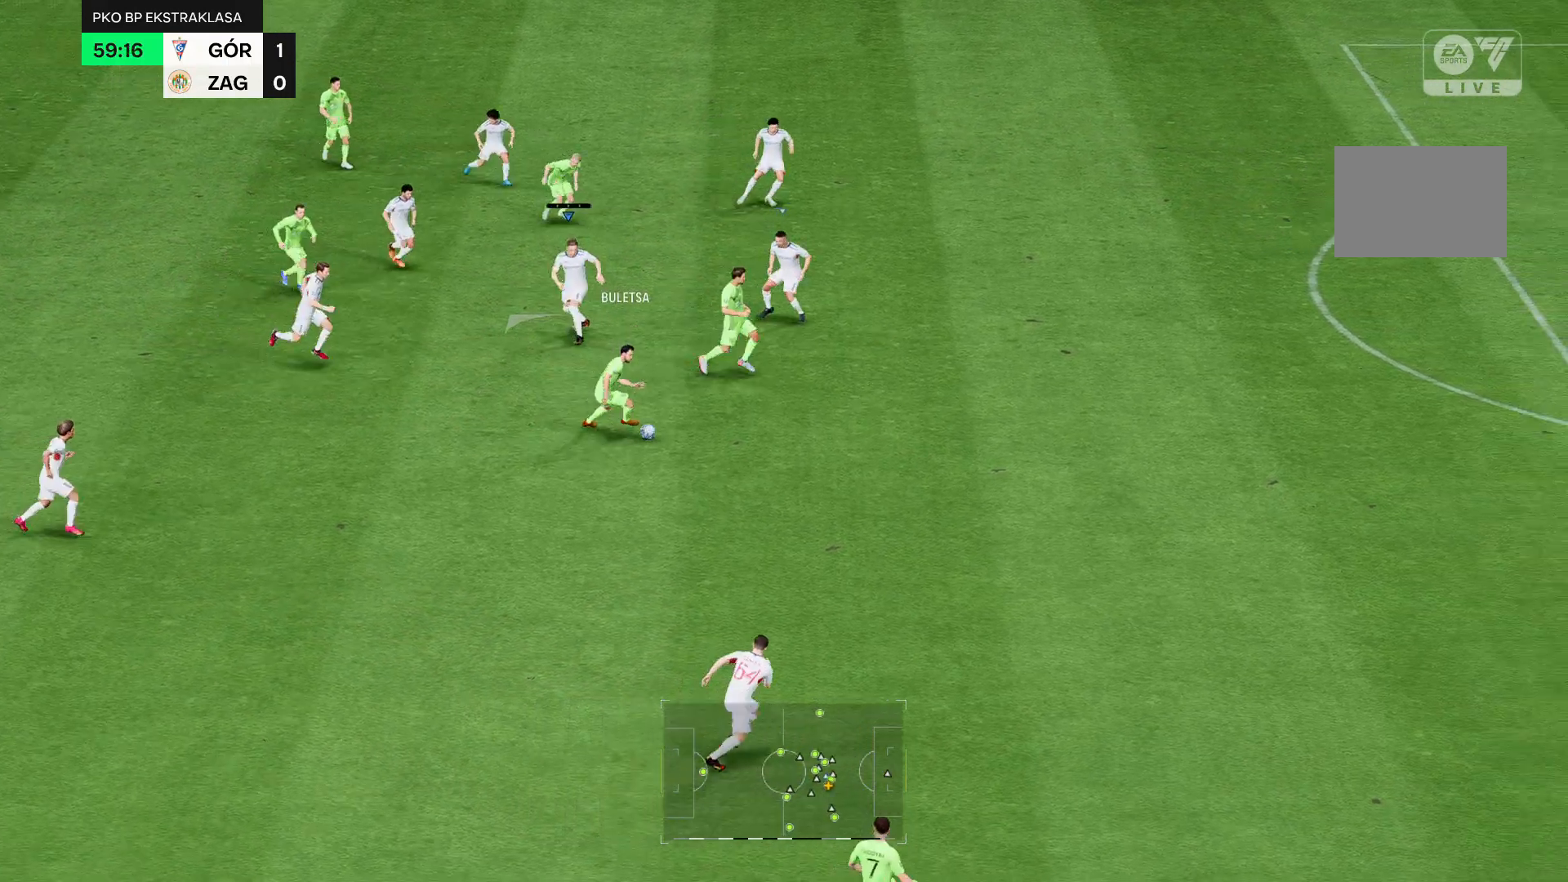
{"dt_ms": 500, "buttons": [], "left_stick": "up-left", "right_stick": "center", "events": []}
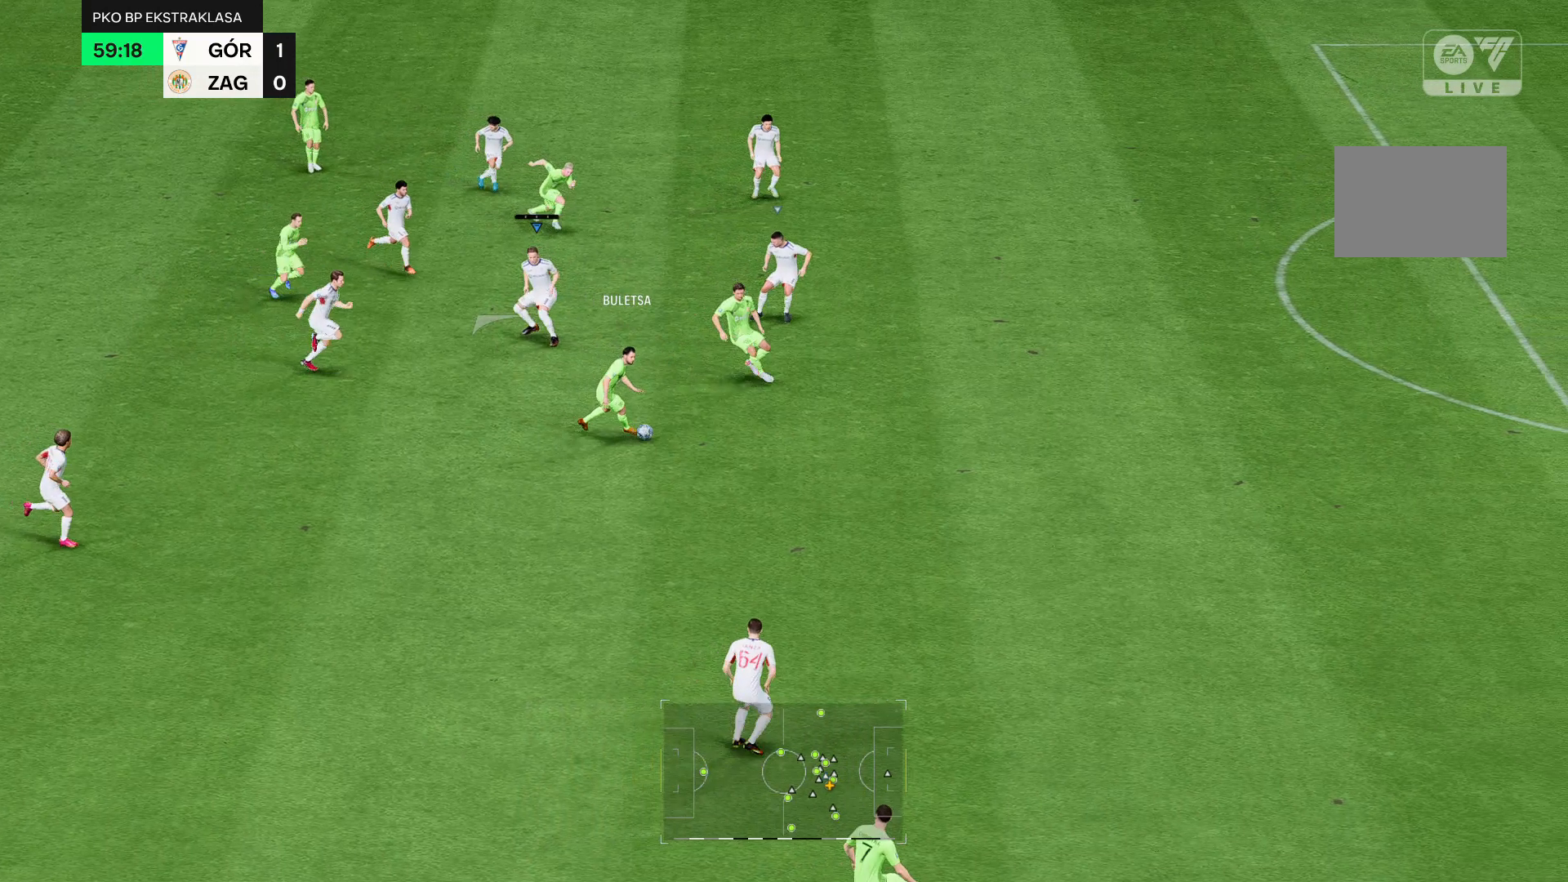
{"dt_ms": 500, "buttons": [], "left_stick": "up-left", "right_stick": "center", "events": []}
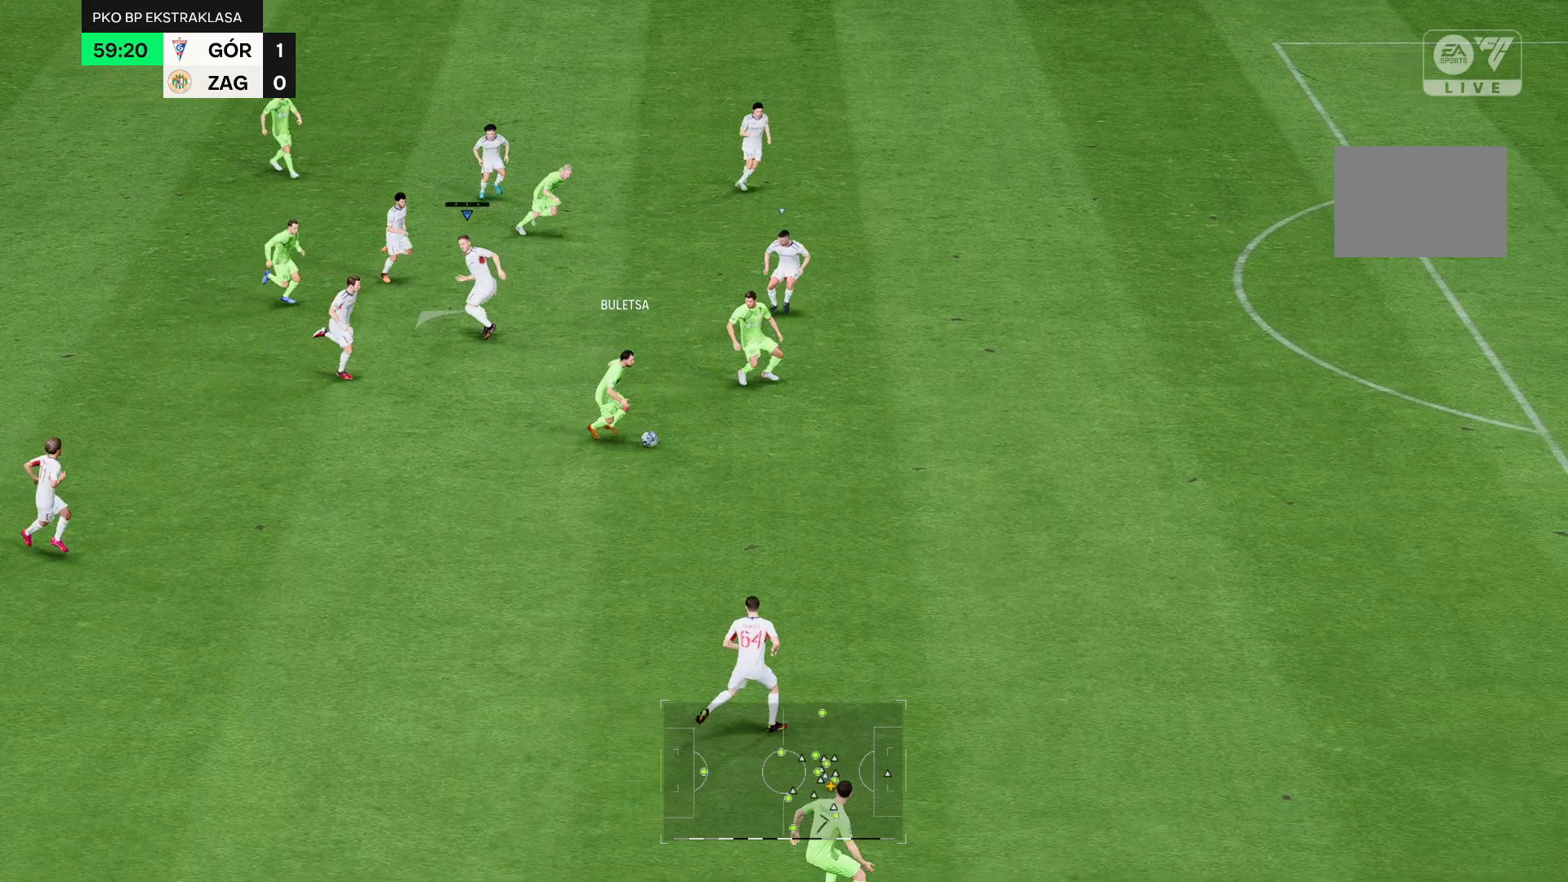
{"dt_ms": 500, "buttons": [], "left_stick": "up-left", "right_stick": "center", "events": []}
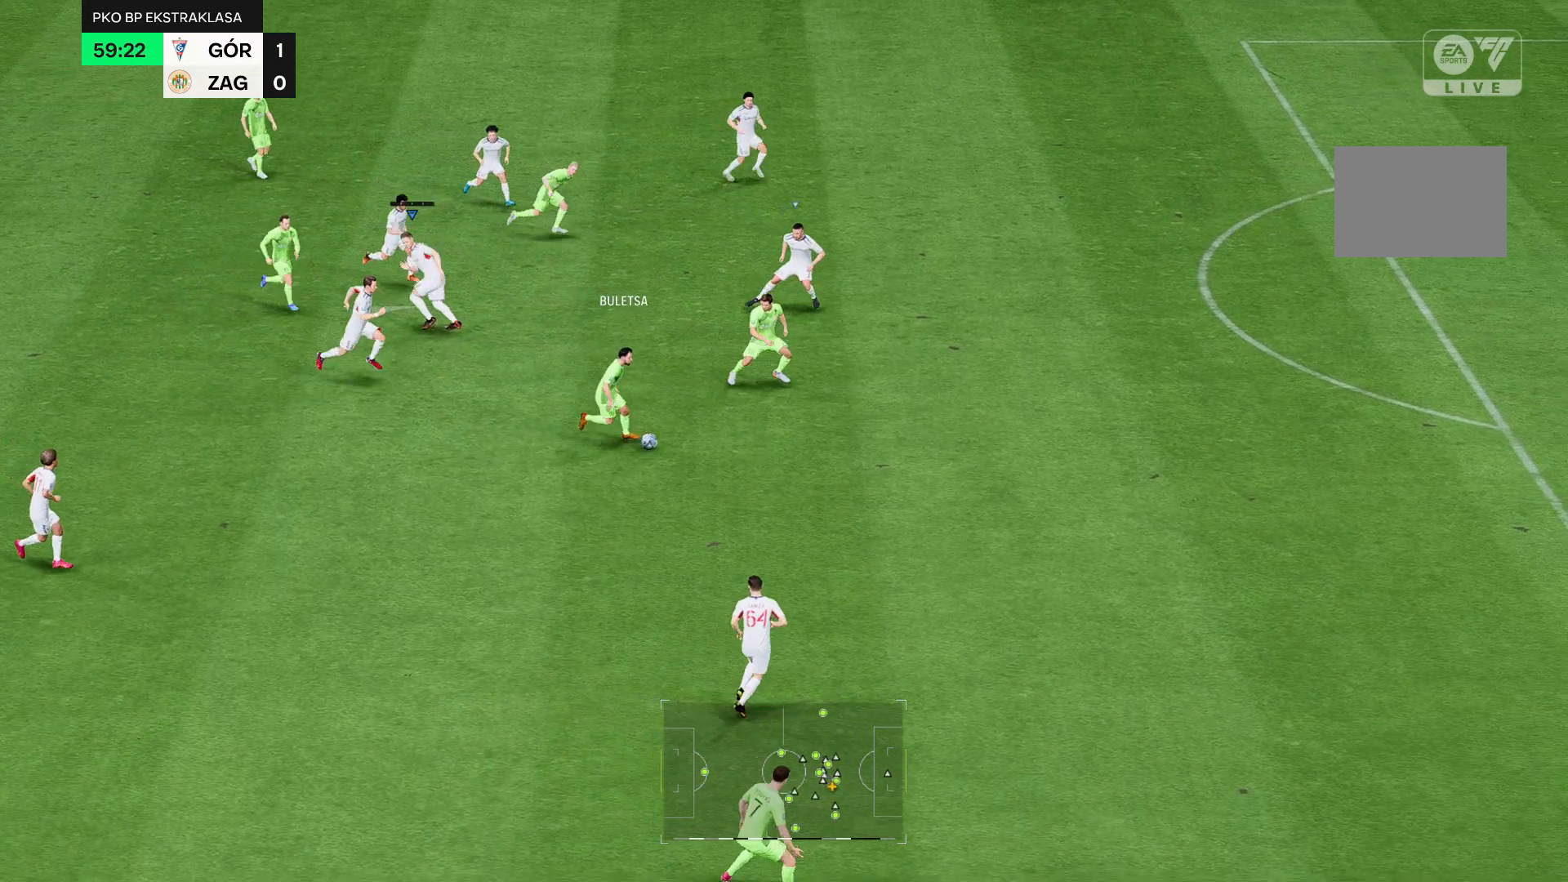
{"dt_ms": 500, "buttons": [], "left_stick": "up-left", "right_stick": "center", "events": []}
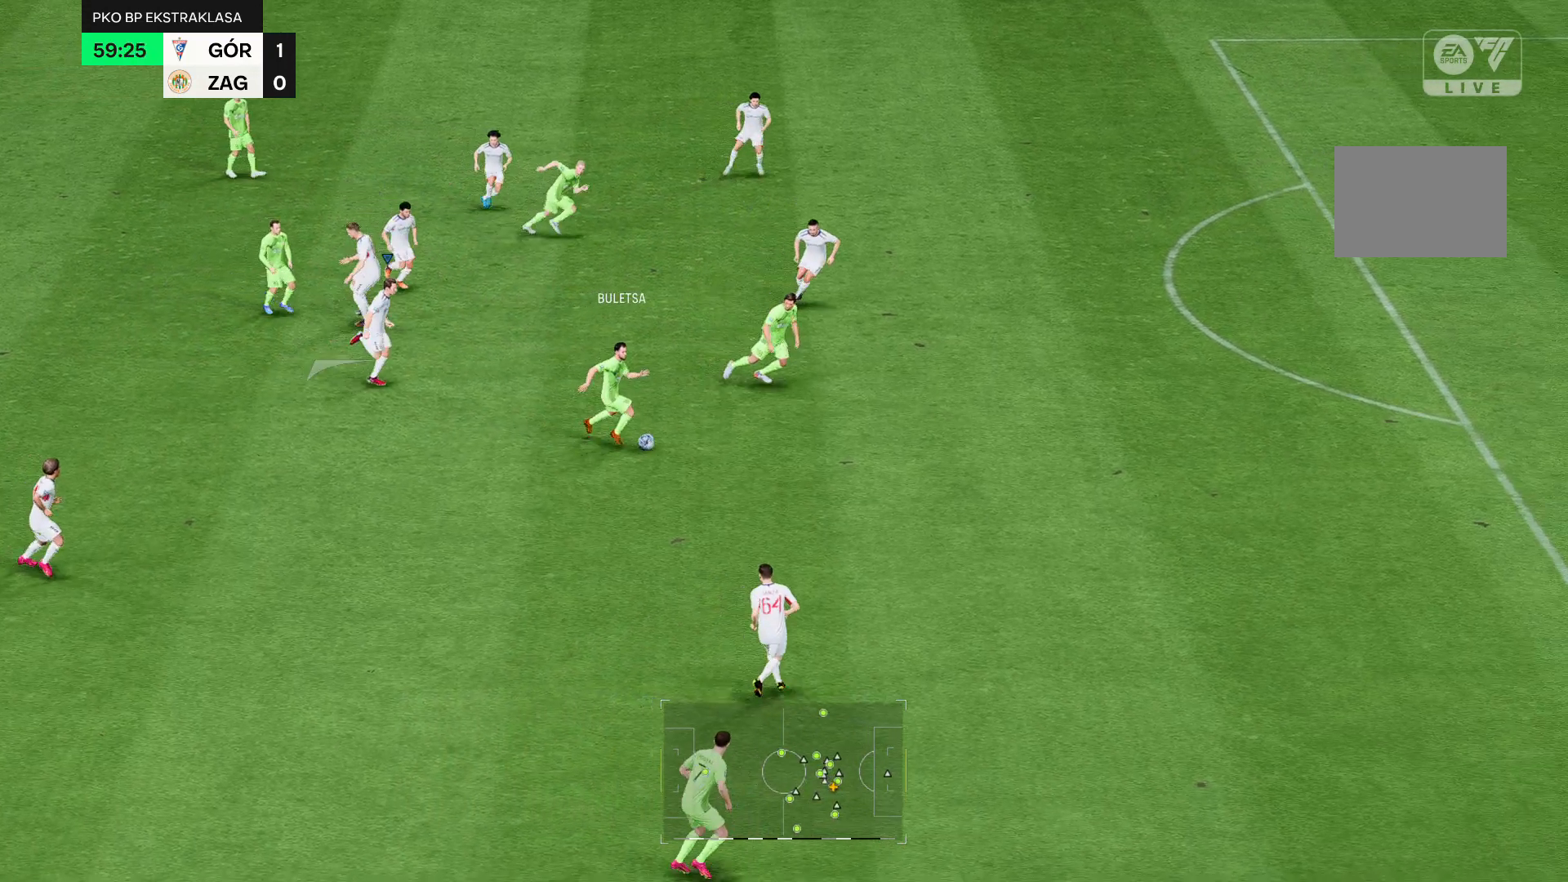
{"dt_ms": 1000, "buttons": ["R2"], "left_stick": "up-left", "right_stick": "center"}
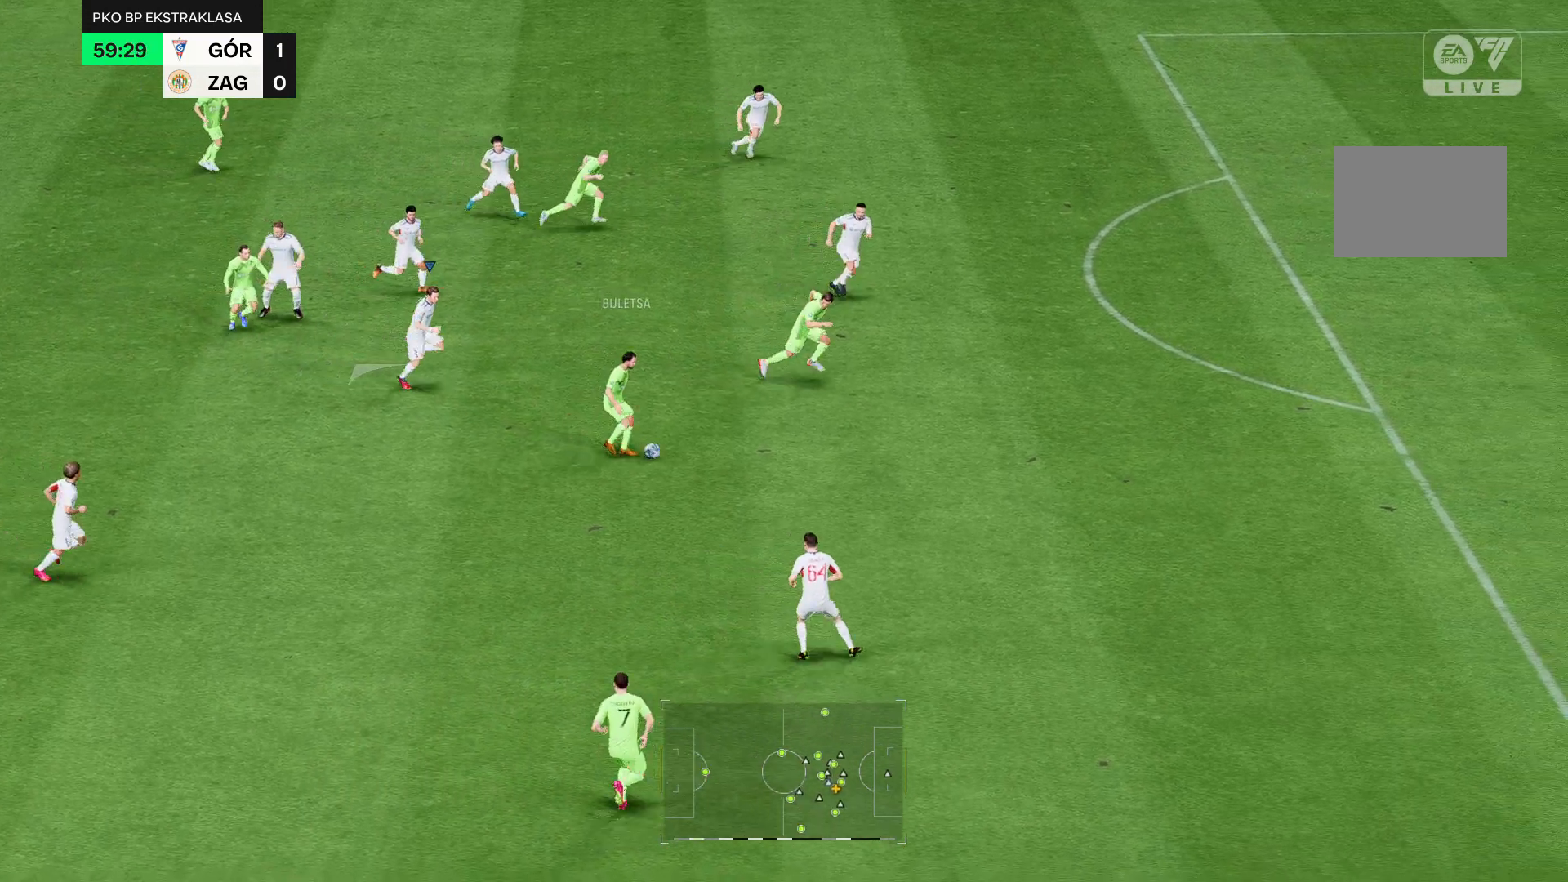
{"dt_ms": 500, "buttons": ["R2"], "left_stick": "up-left", "right_stick": "center", "events": []}
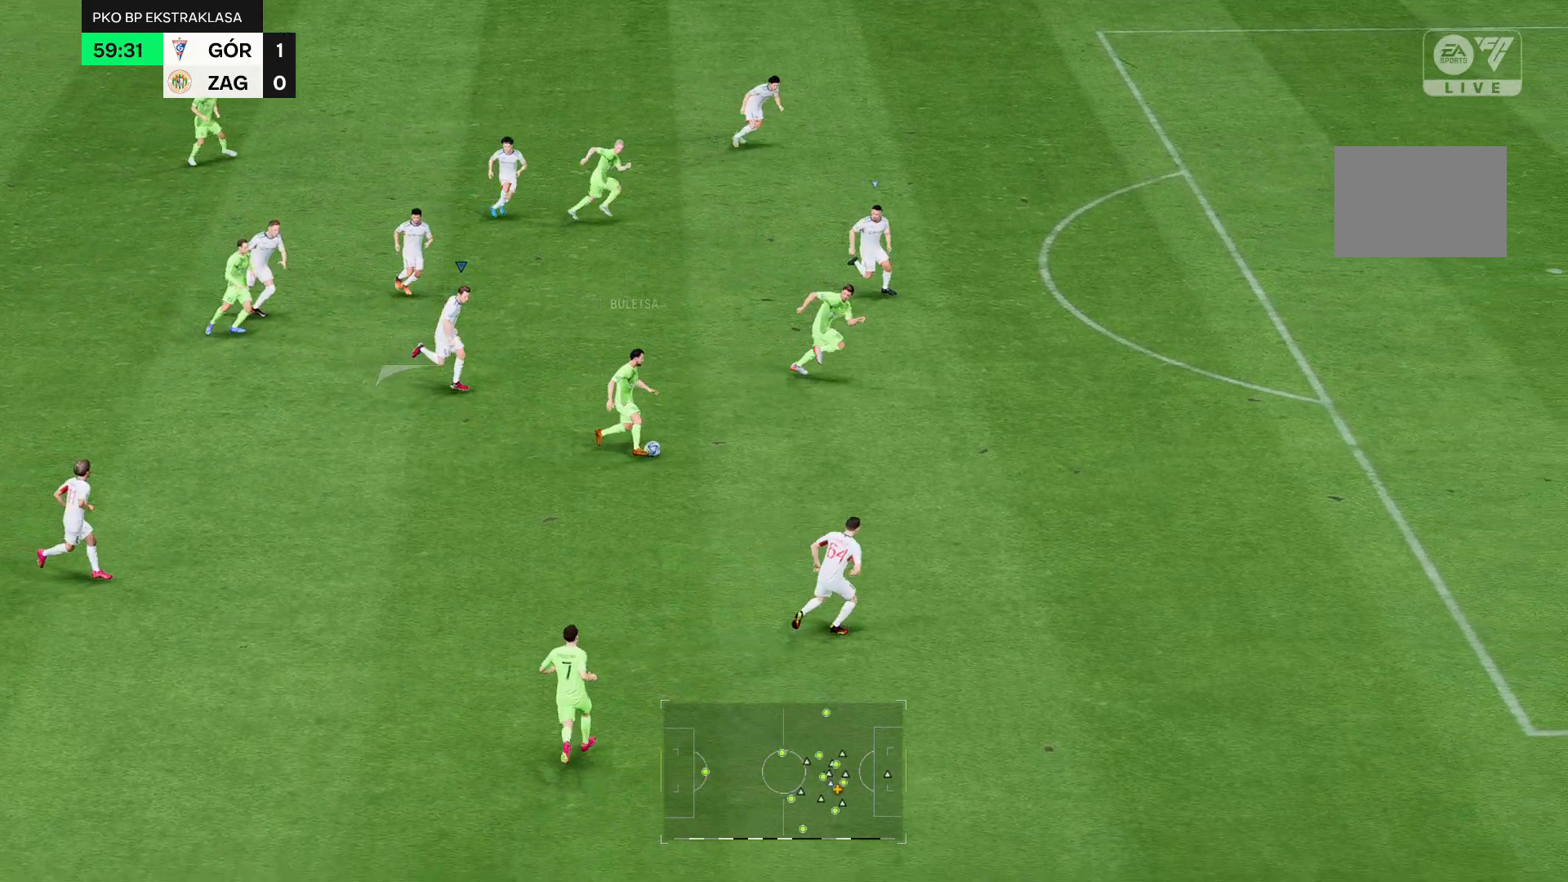
{"dt_ms": 500, "buttons": ["R2"], "left_stick": "up-left", "right_stick": "center", "events": []}
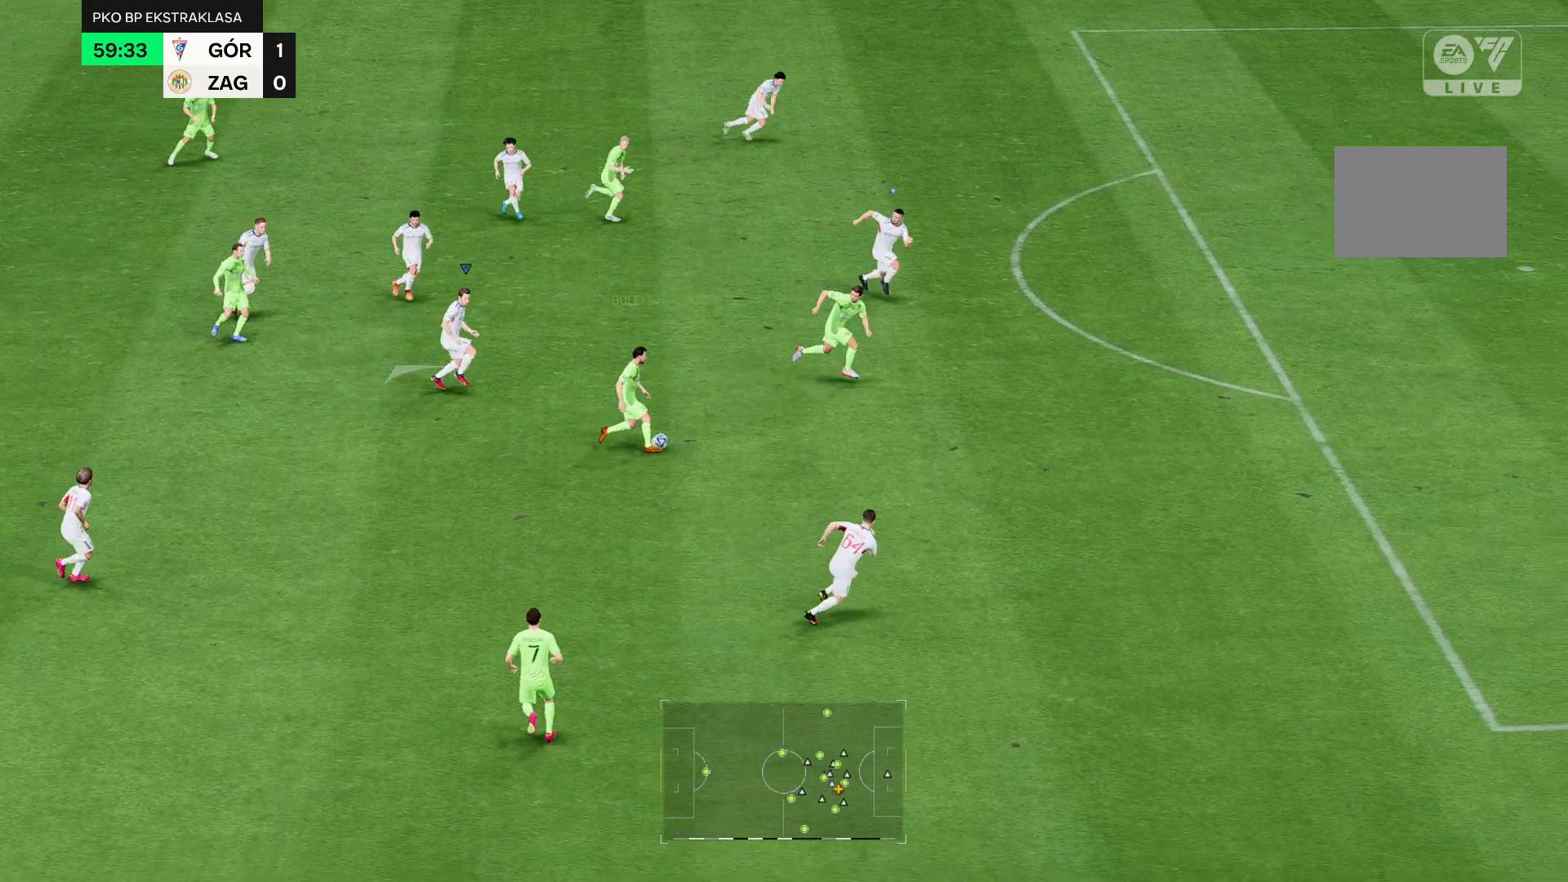
{"dt_ms": 500, "buttons": ["R2"], "left_stick": "up-left", "right_stick": "center", "events": []}
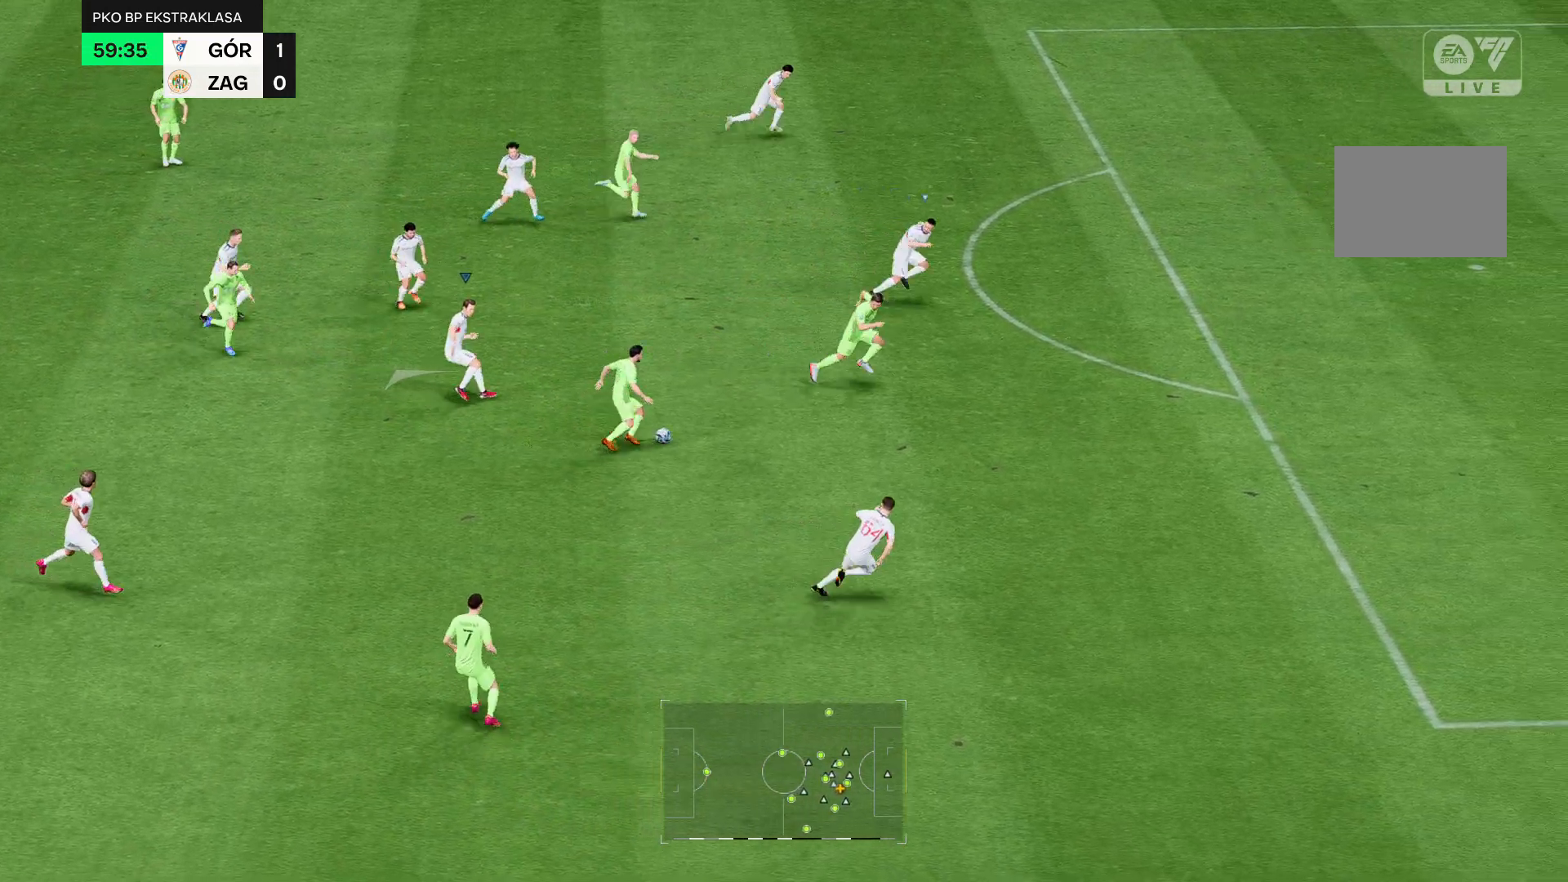
{"dt_ms": 500, "buttons": ["R2"], "left_stick": "up-left", "right_stick": "center", "events": []}
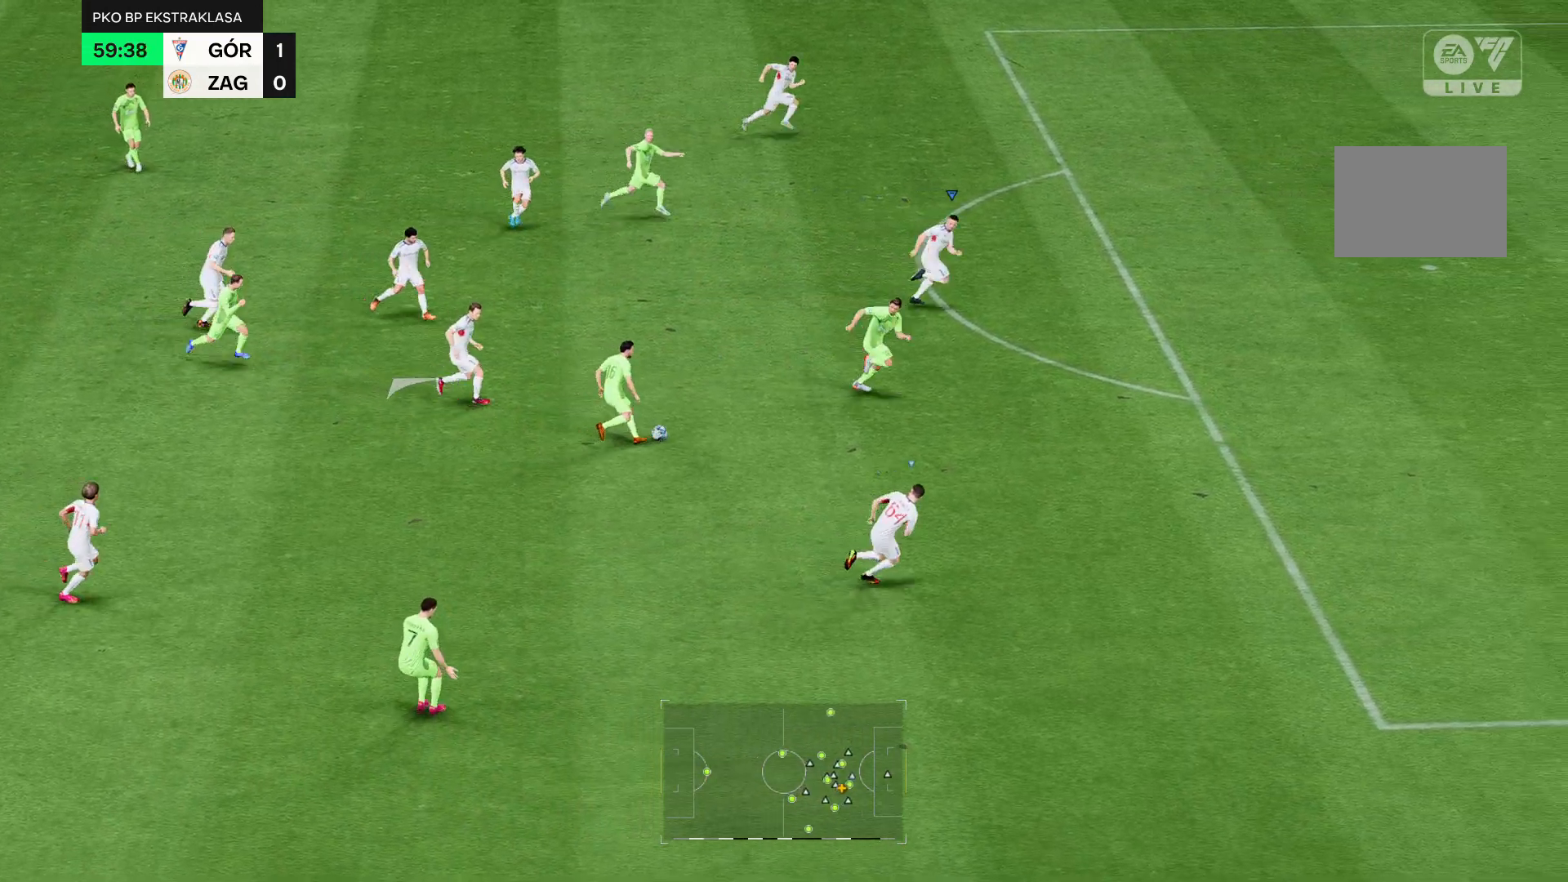
{"dt_ms": 500, "buttons": ["R2"], "left_stick": "up-left", "right_stick": "center", "events": []}
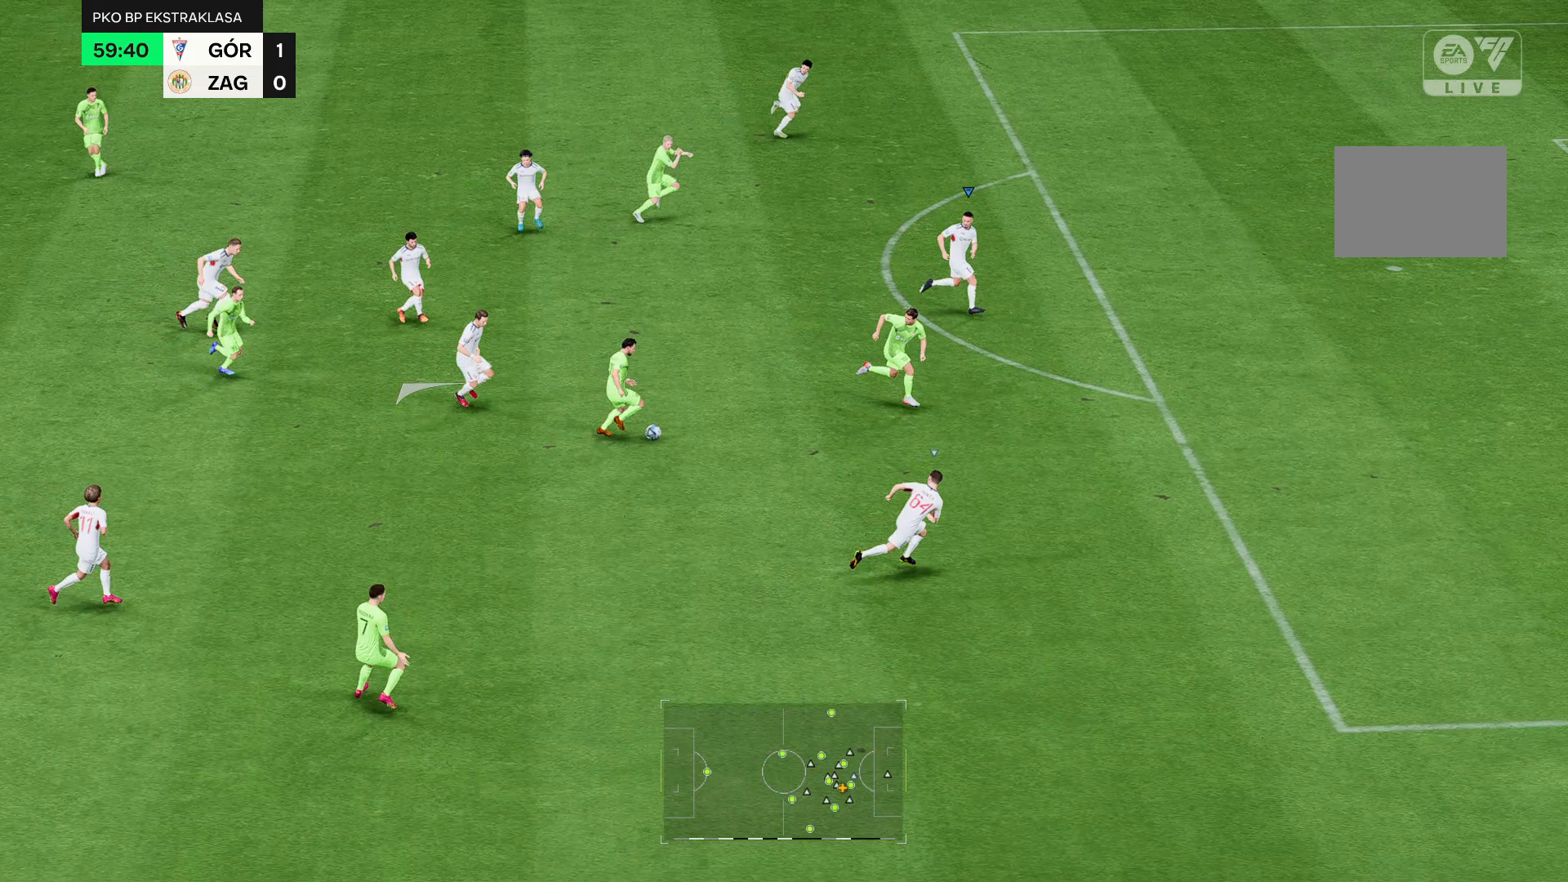
{"dt_ms": 500, "buttons": ["R2"], "left_stick": "up-left", "right_stick": "center", "events": []}